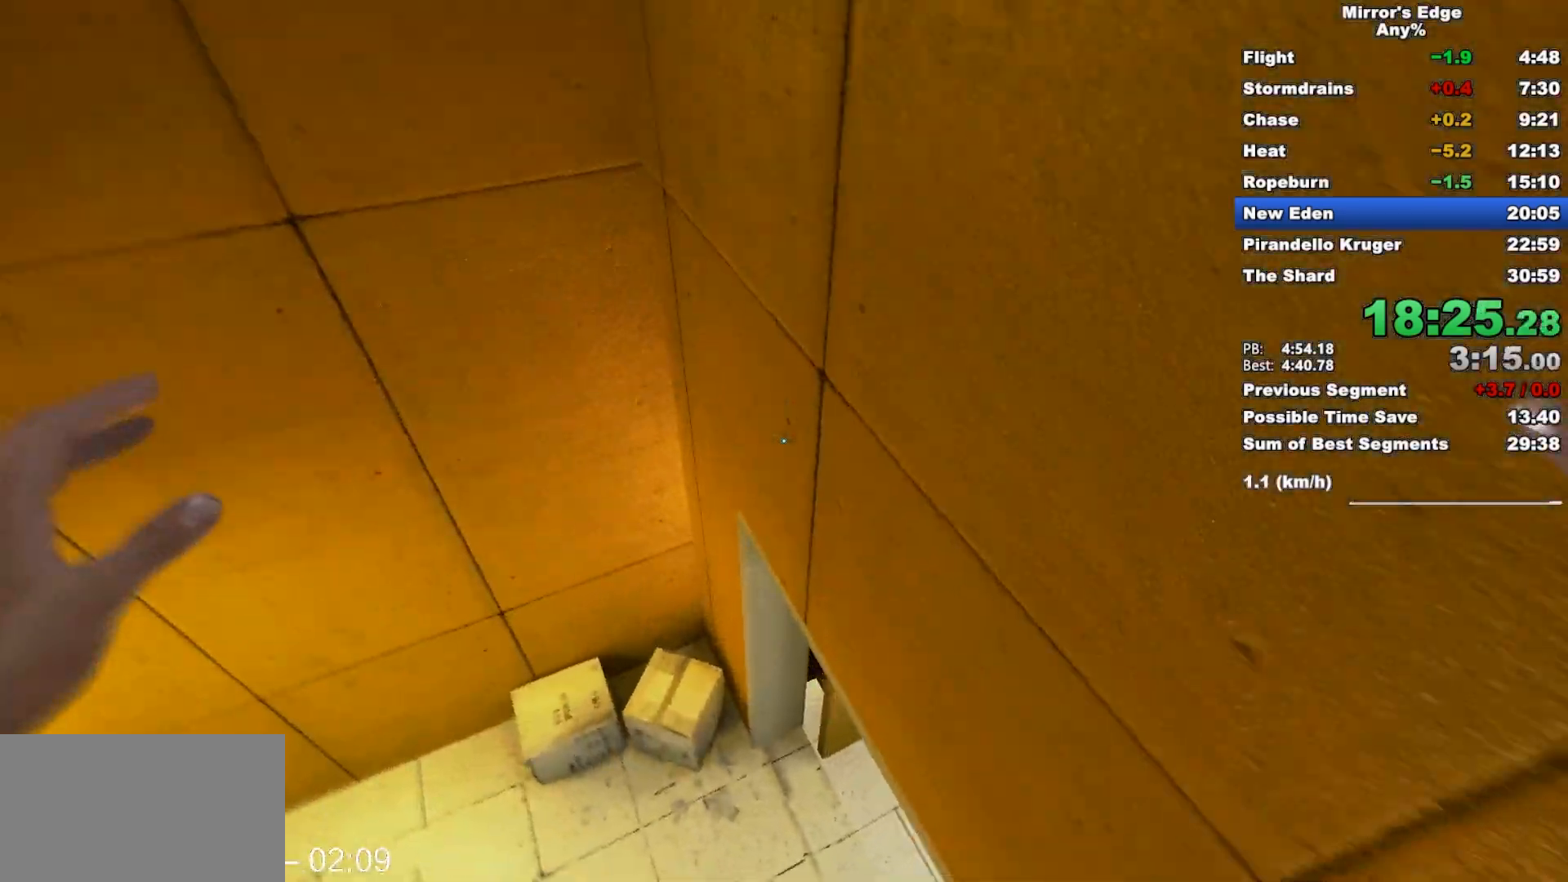
Gameplay with keyboard and mouse; each line is a JSON object with the keys and mouse buttons held at the frame after it. "events" lists presses ("down") and releases ("up") of "a", "d", "e", "q", "s", "shift", "space", "w", "mouse_left", "mouse_right", "mouse_wheel_up" and "mouse_wheel_down" between this image and that frame as [ms after this image, input, new state], when the widget could be followed in between. "mouse_left", "mouse_right", "mouse_wheel_up", "mouse_wheel_down" = the "left", "right", "wheel_up", "wheel_down" buttons of the "mouse" list. No other keys are recorded. Mouse movement is not recorded.
{"keys": ["d", "w"], "mouse": [], "events": [[67, "d", "down"], [67, "mouse_left", "down"], [267, "mouse_left", "up"], [400, "w", "down"]]}
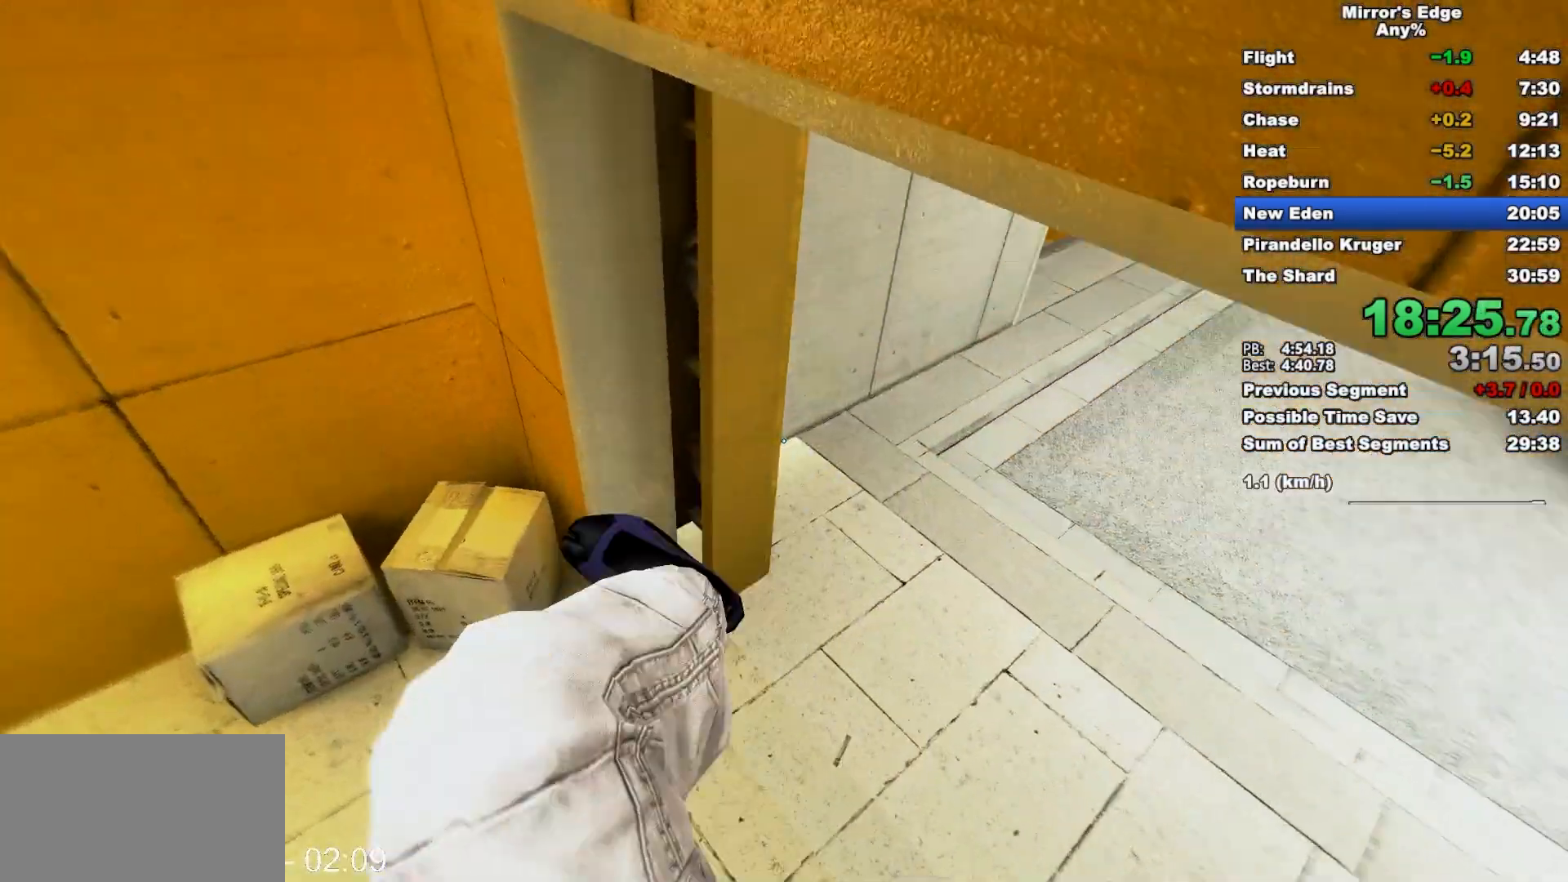
{"keys": ["d"], "mouse": [], "events": [[317, "w", "up"]]}
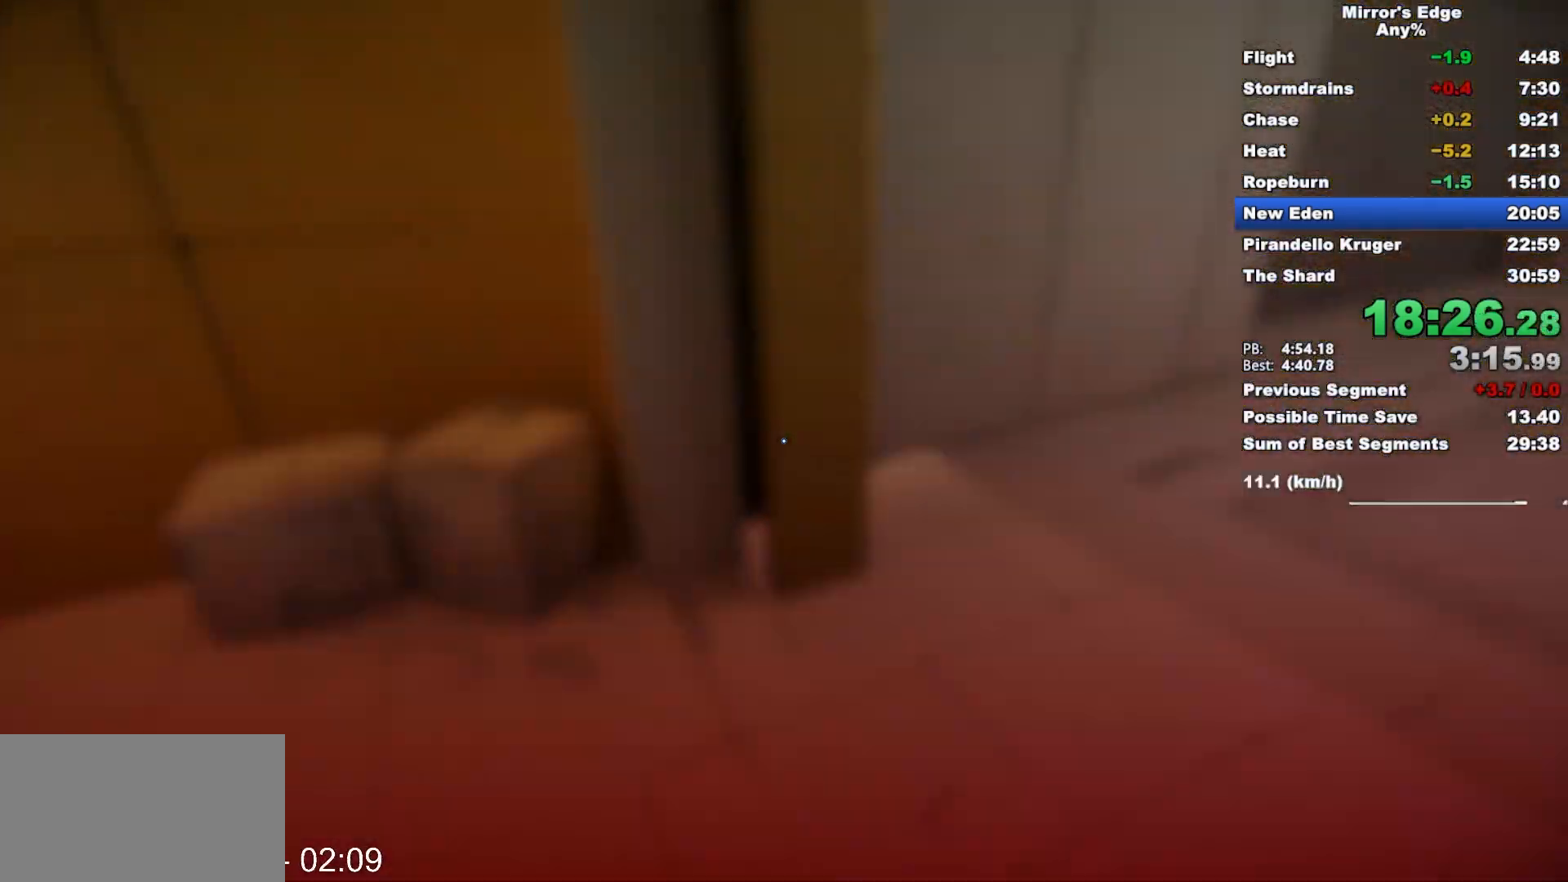
{"keys": ["w"], "mouse": [], "events": [[17, "space", "down"], [100, "w", "down"], [150, "d", "up"], [150, "space", "up"]]}
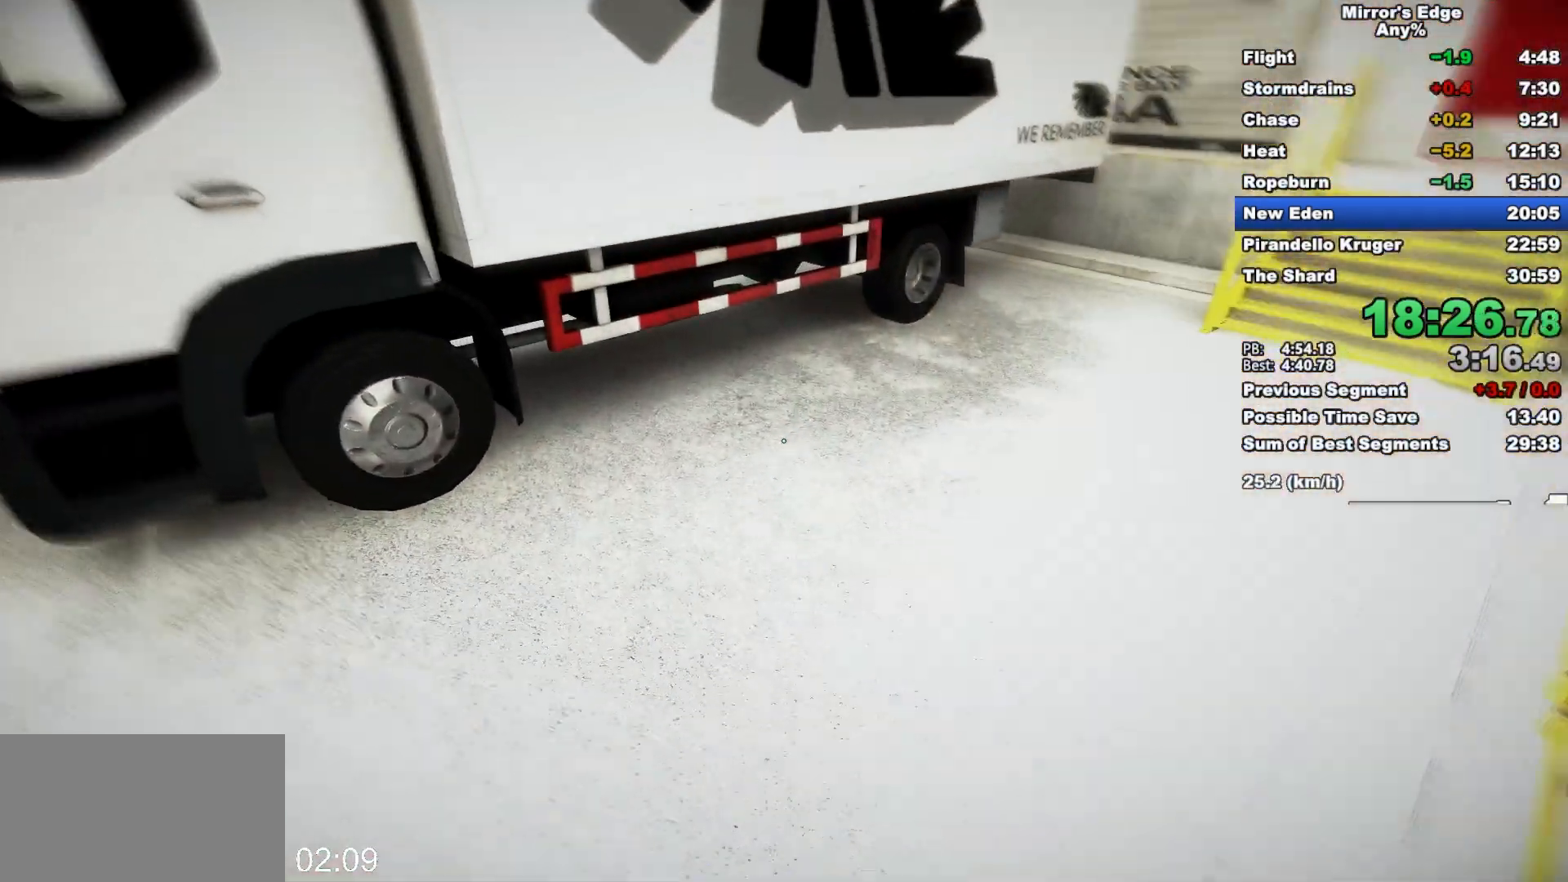
{"keys": ["w"], "mouse": [], "events": []}
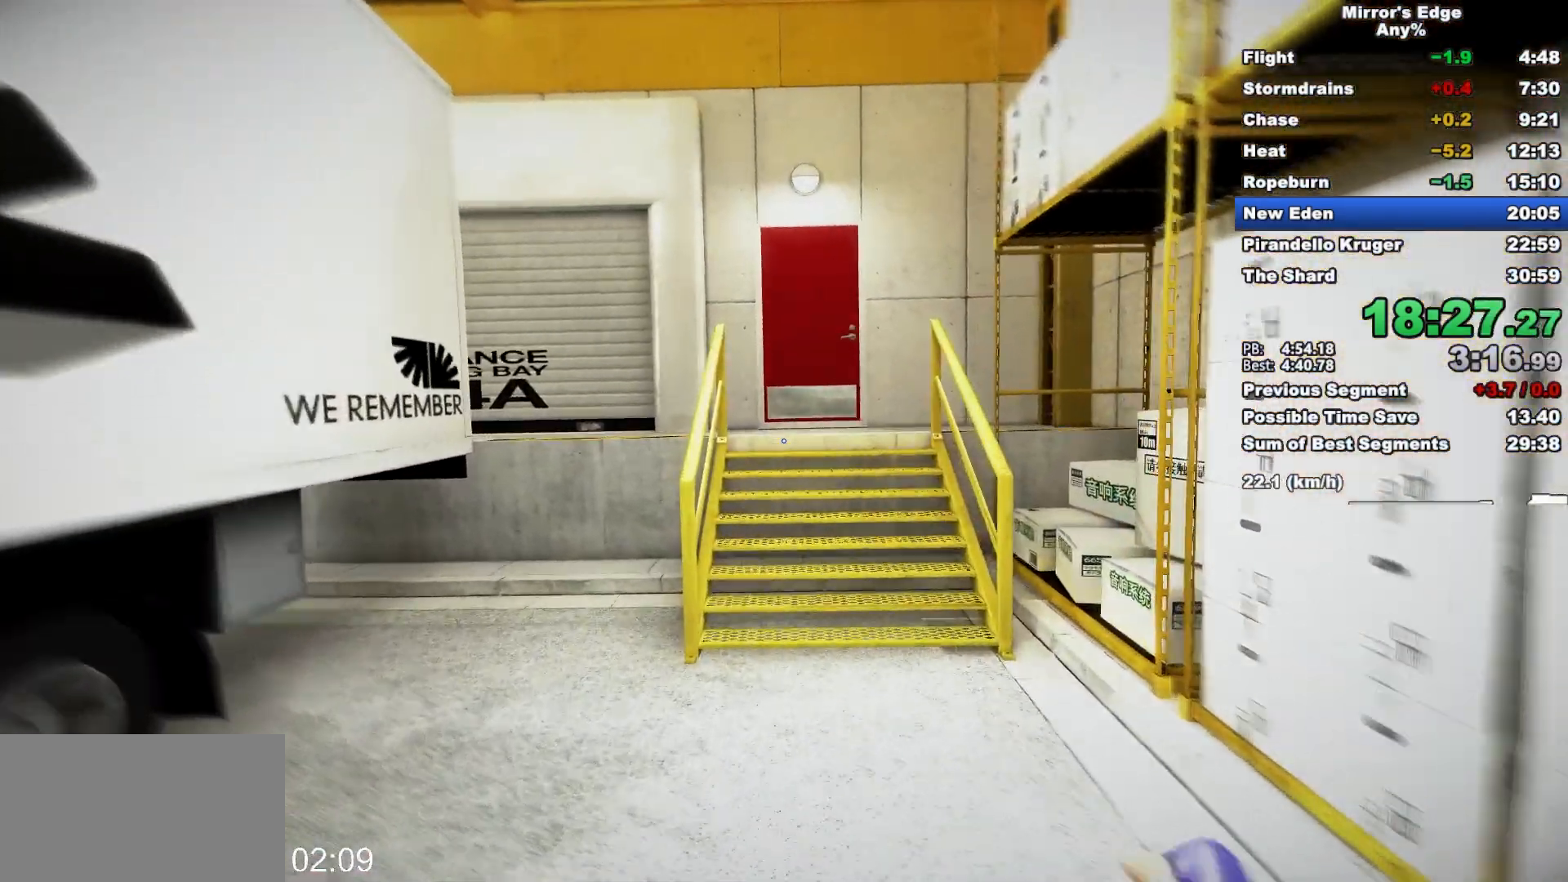
{"keys": ["w"], "mouse": [], "events": []}
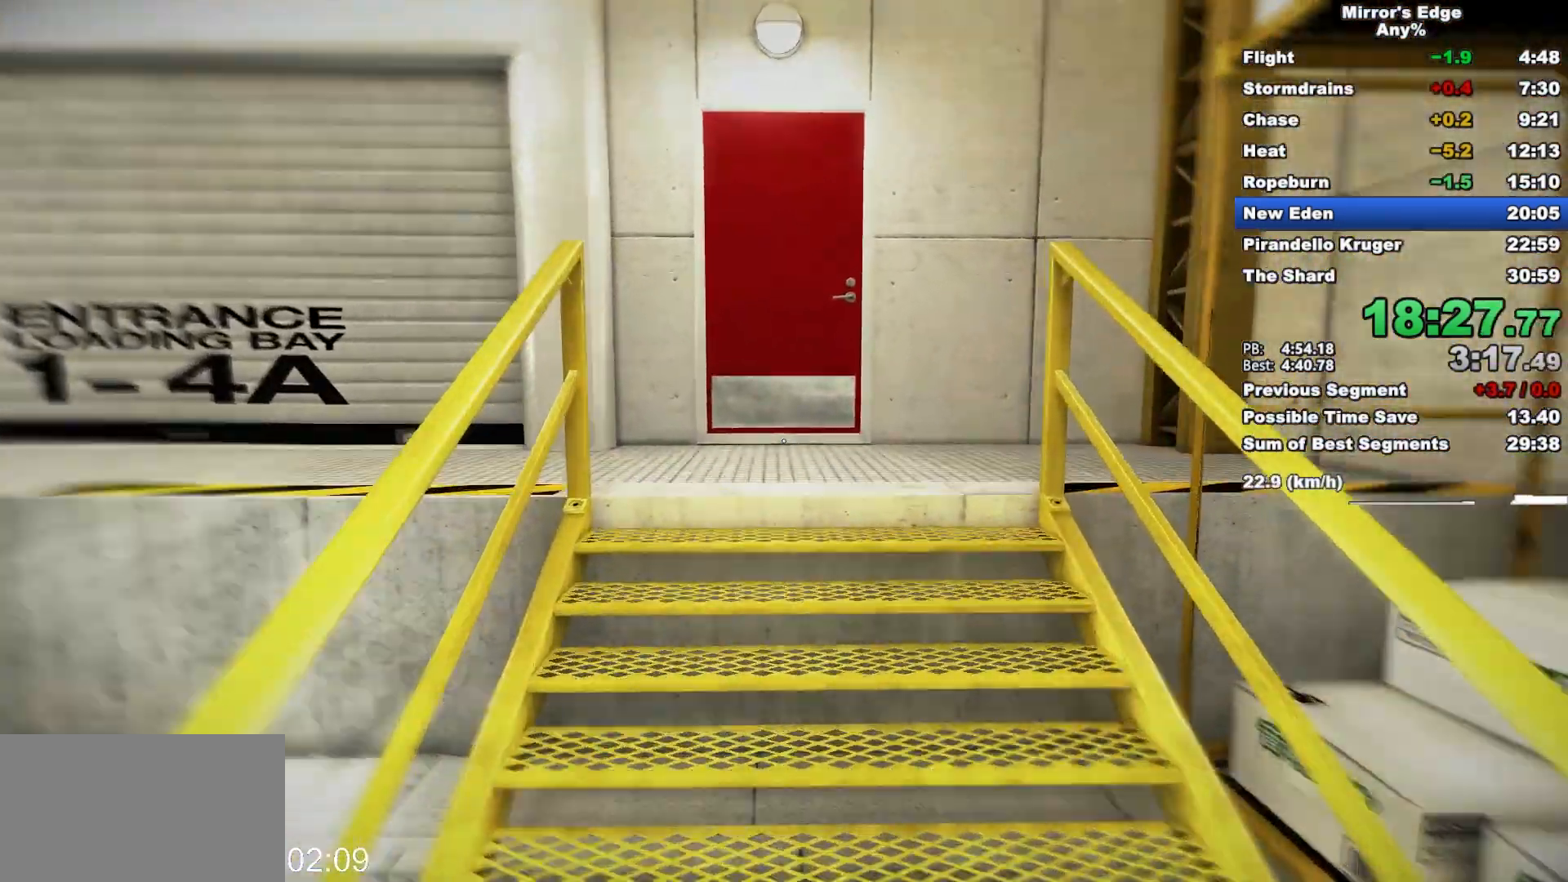
{"keys": ["w"], "mouse": [], "events": [[17, "space", "down"], [100, "space", "up"]]}
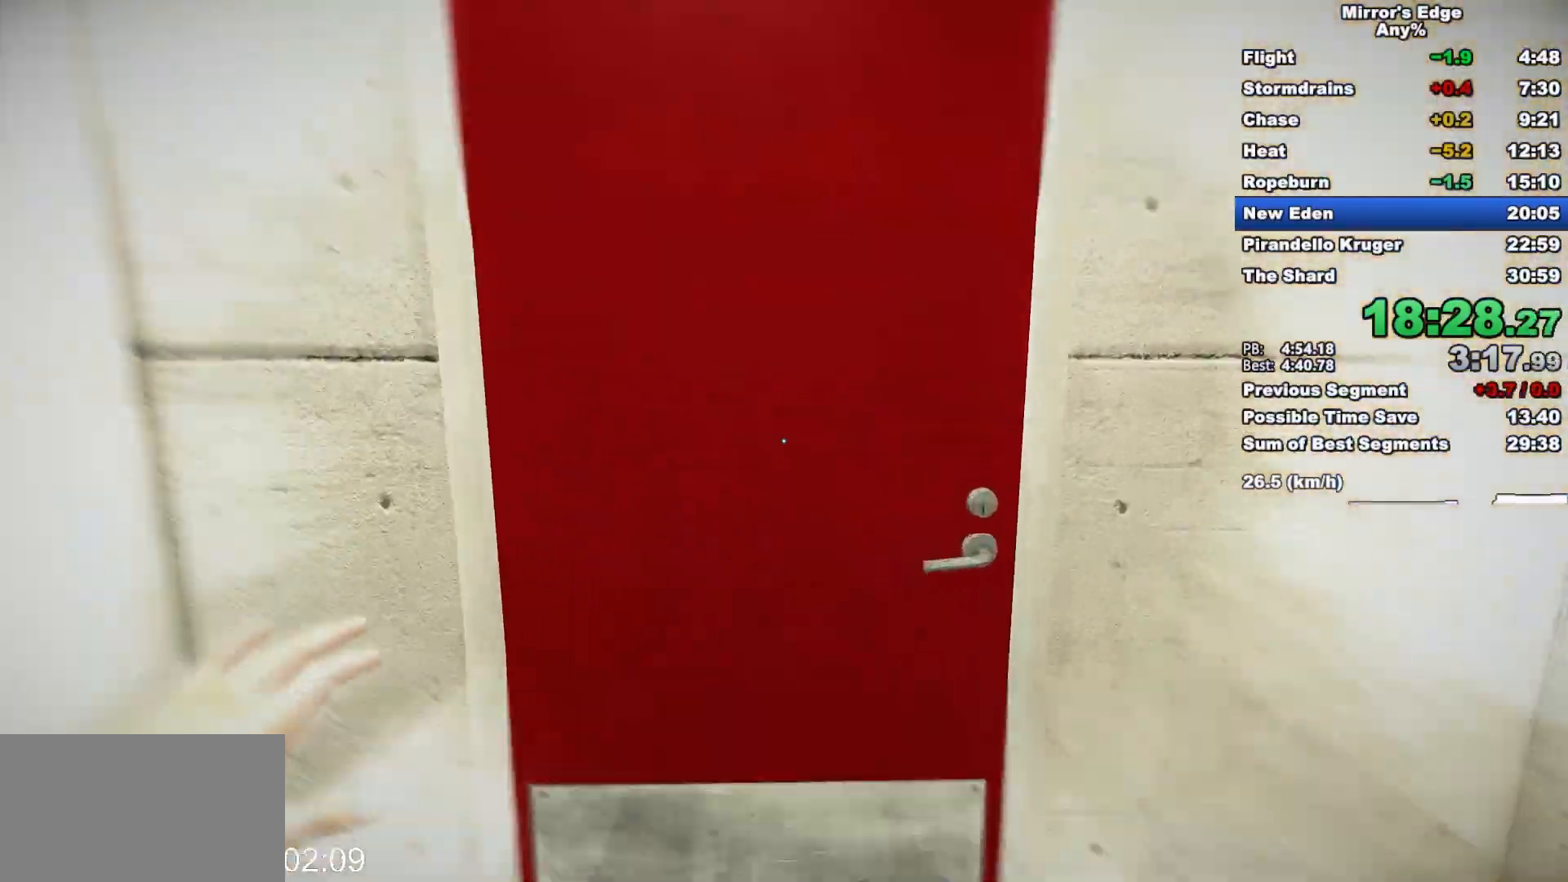
{"keys": ["w"], "mouse": [], "events": [[217, "mouse_left", "down"], [217, "shift", "down"], [350, "shift", "up"], [400, "mouse_left", "up"]]}
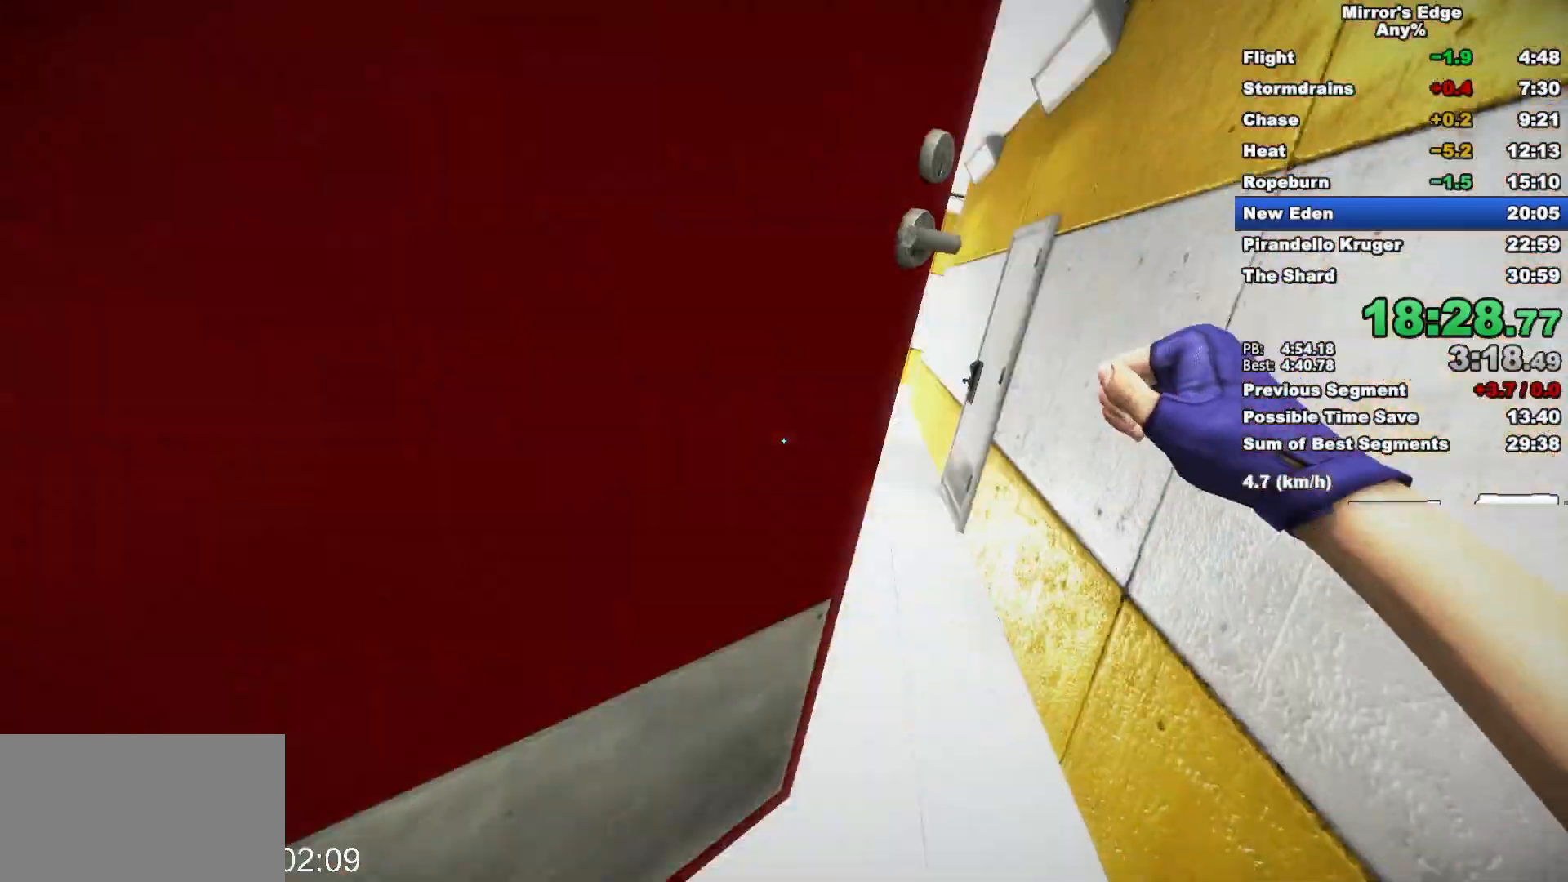
{"keys": ["d", "space", "w"], "mouse": [], "events": [[317, "d", "down"], [417, "space", "down"]]}
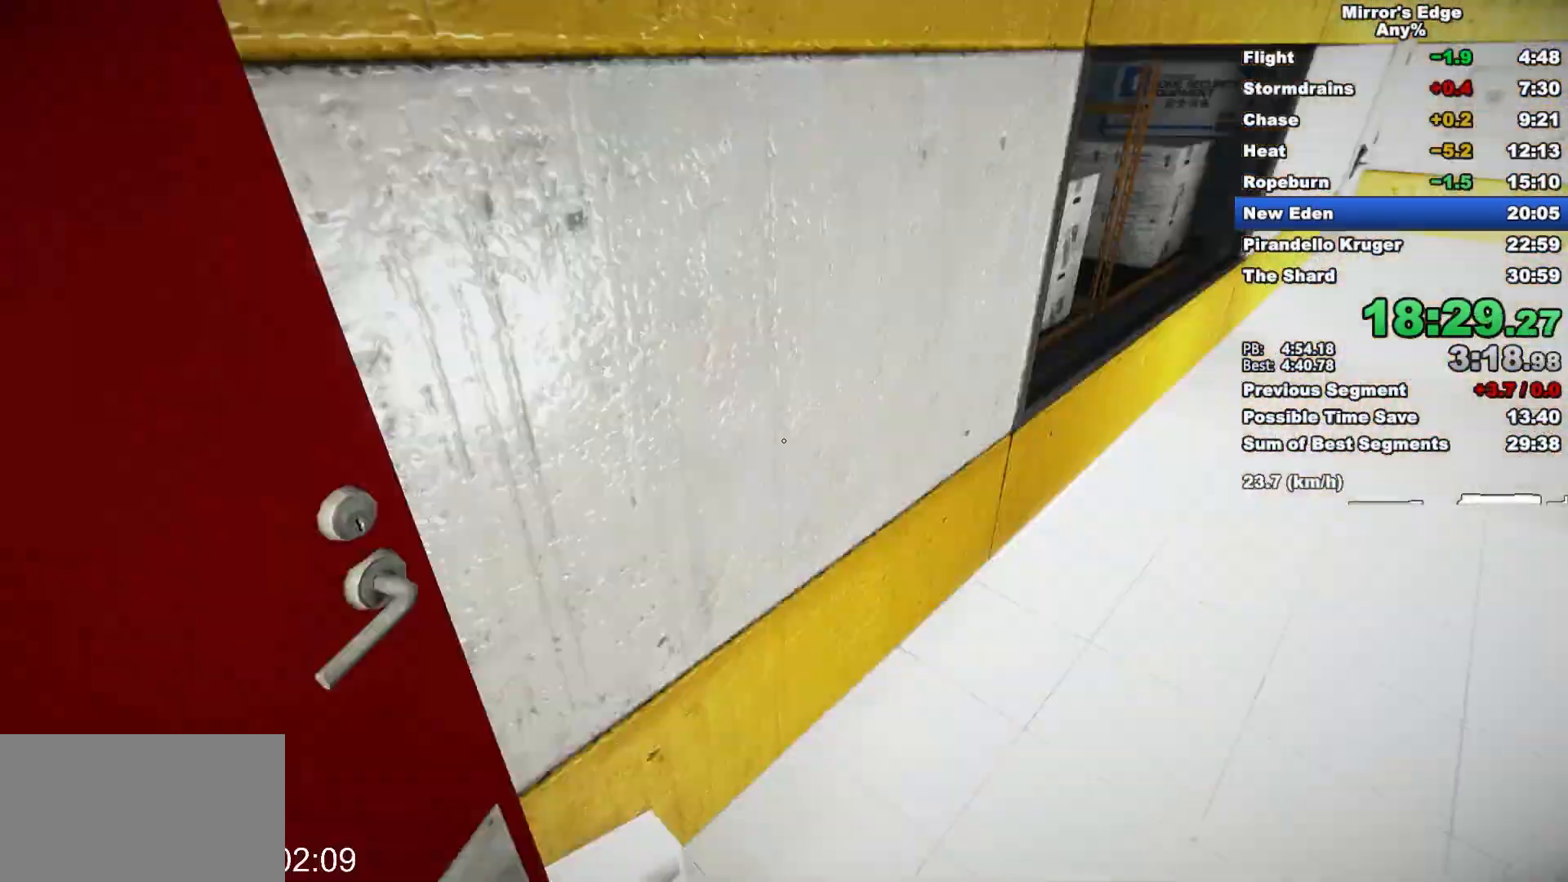
{"keys": ["w"], "mouse": [], "events": [[50, "d", "up"], [50, "space", "up"]]}
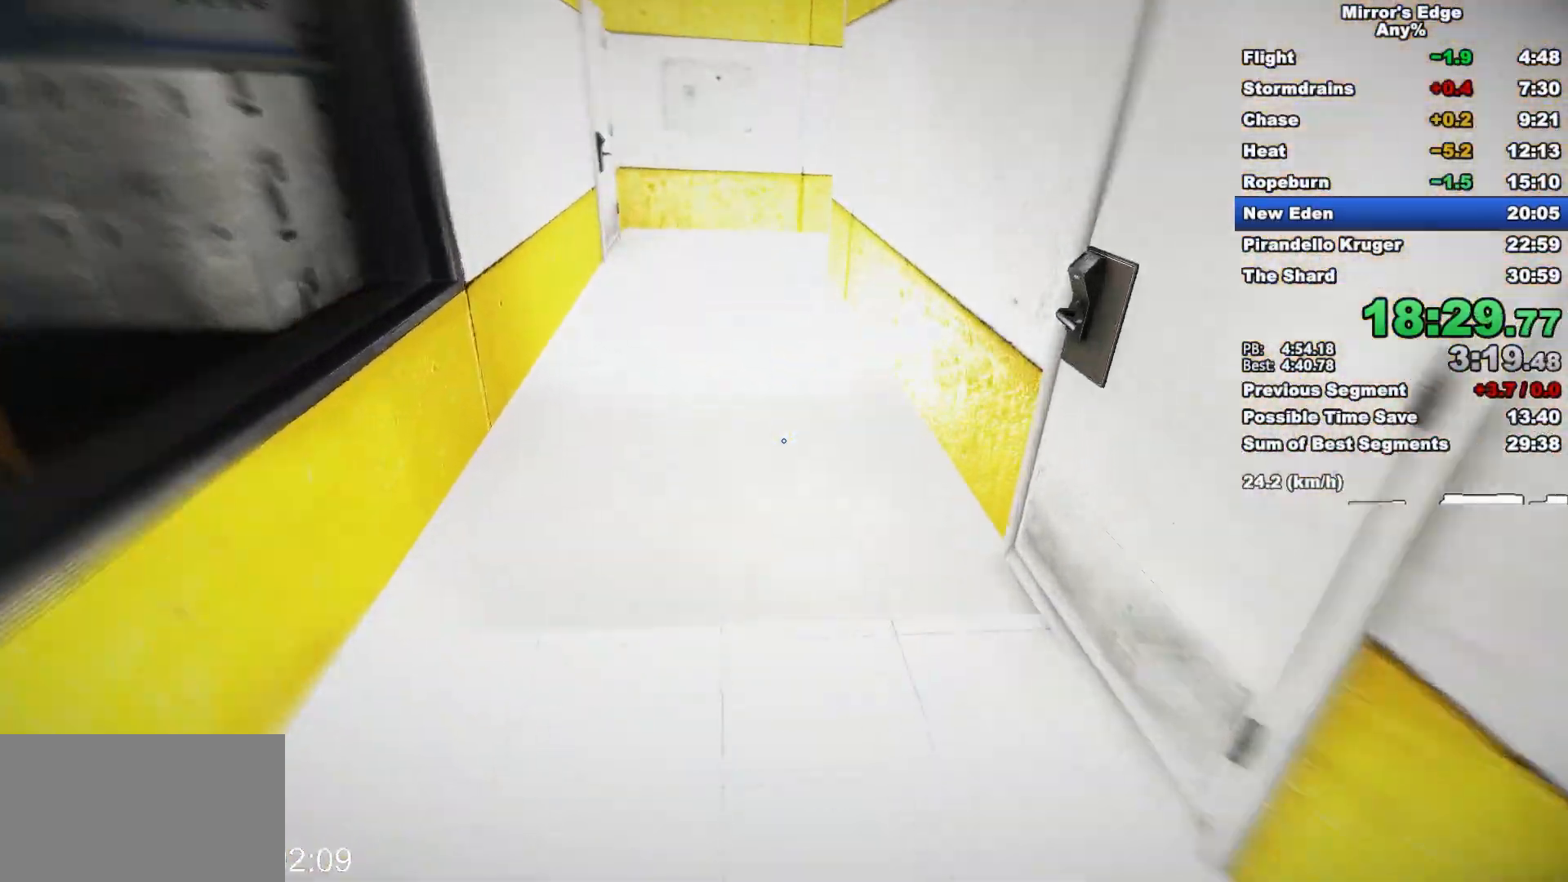
{"keys": ["w"], "mouse": [], "events": []}
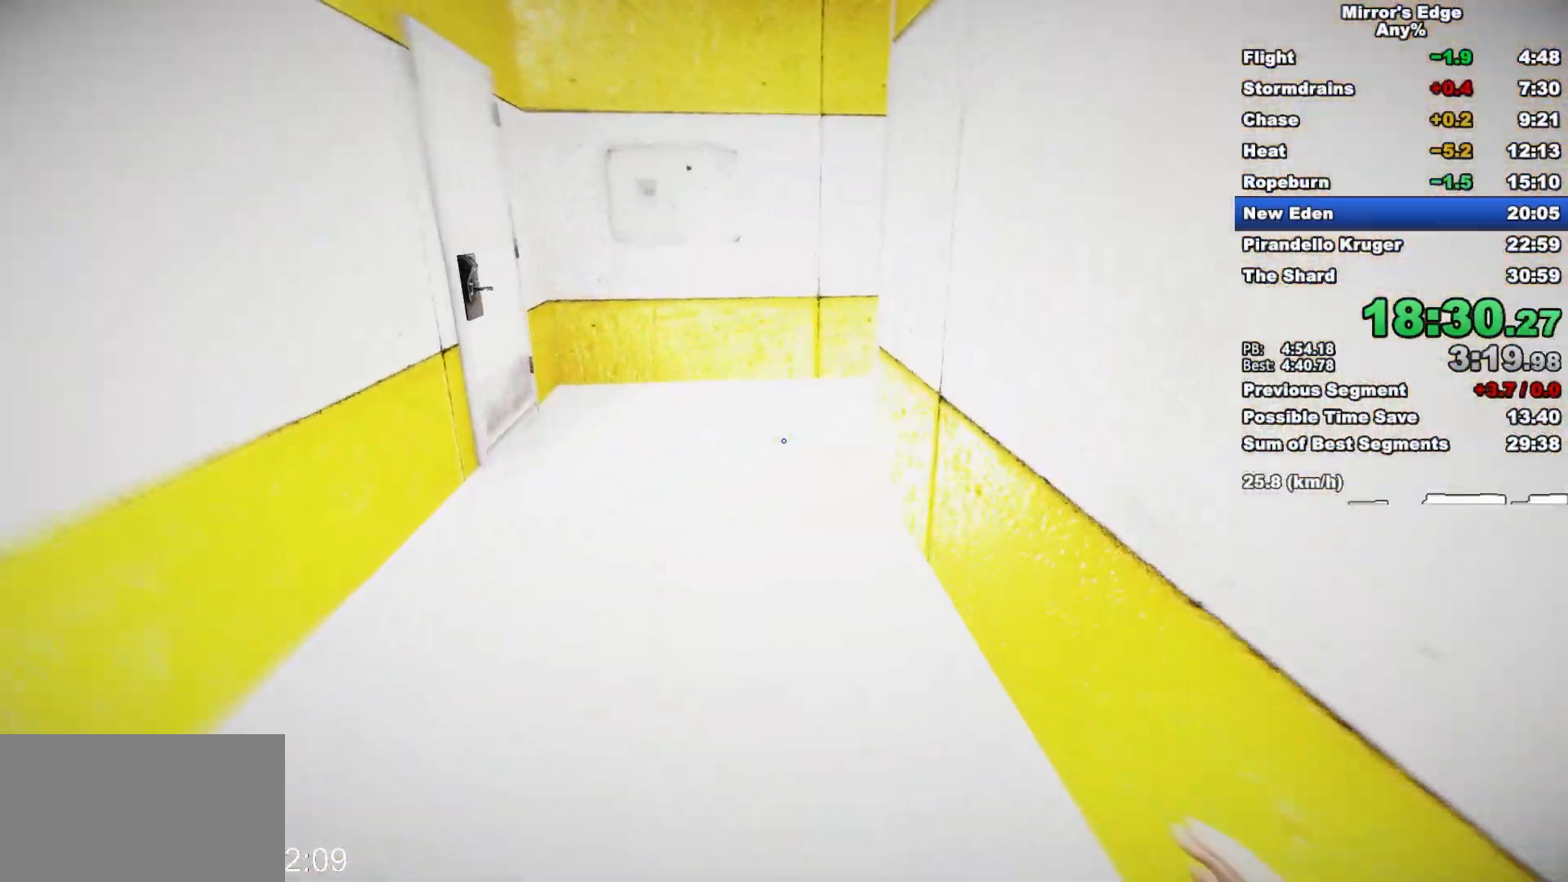
{"keys": ["w"], "mouse": [], "events": []}
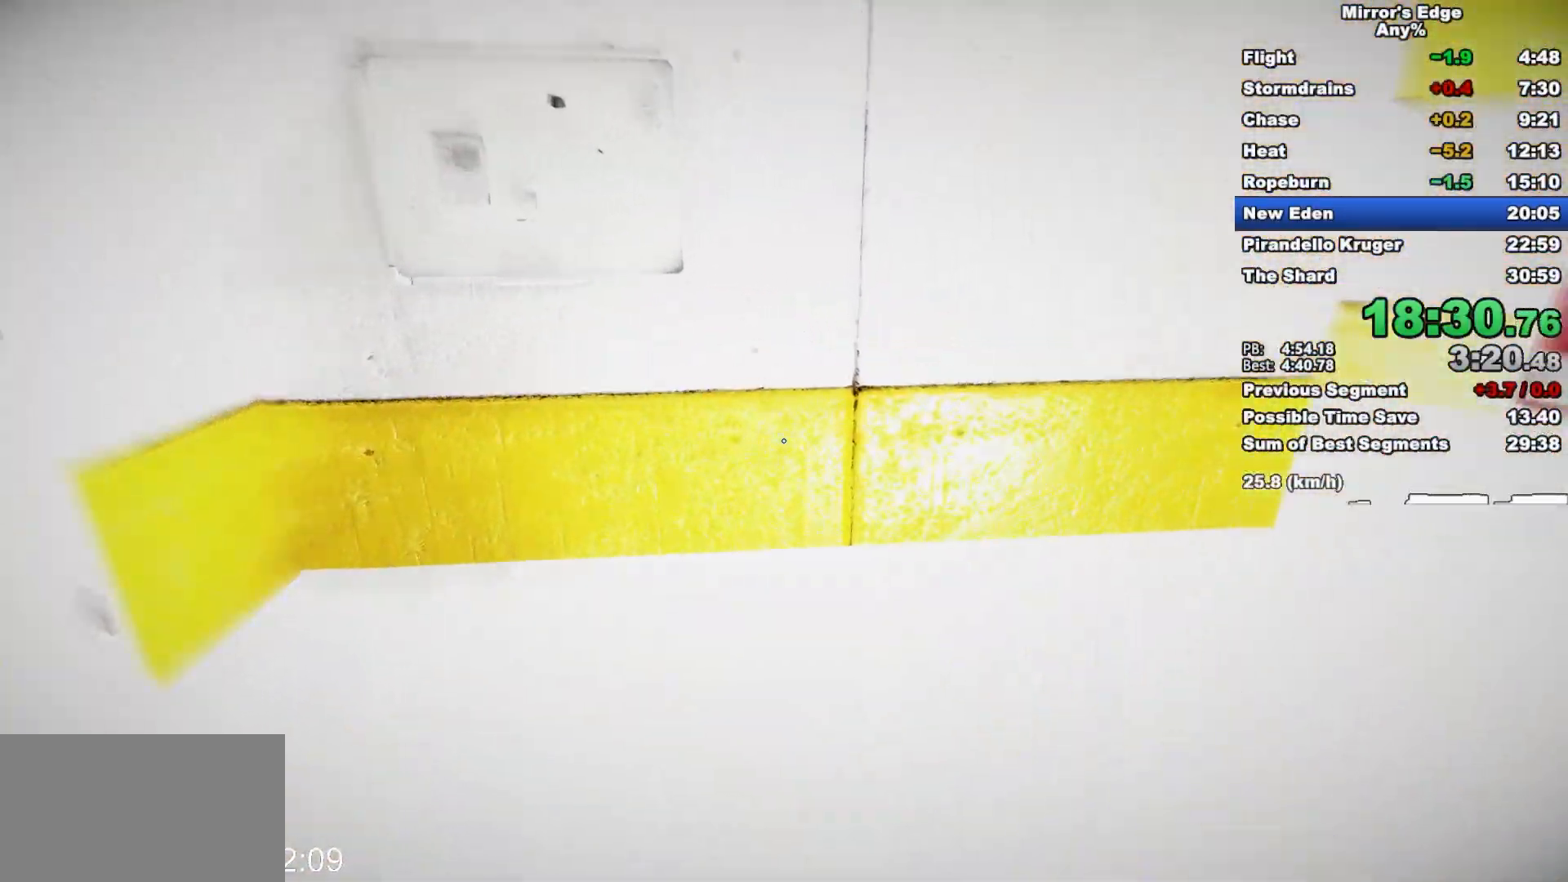
{"keys": ["w"], "mouse": [], "events": [[100, "d", "down"], [150, "space", "down"], [250, "d", "up"], [283, "space", "up"]]}
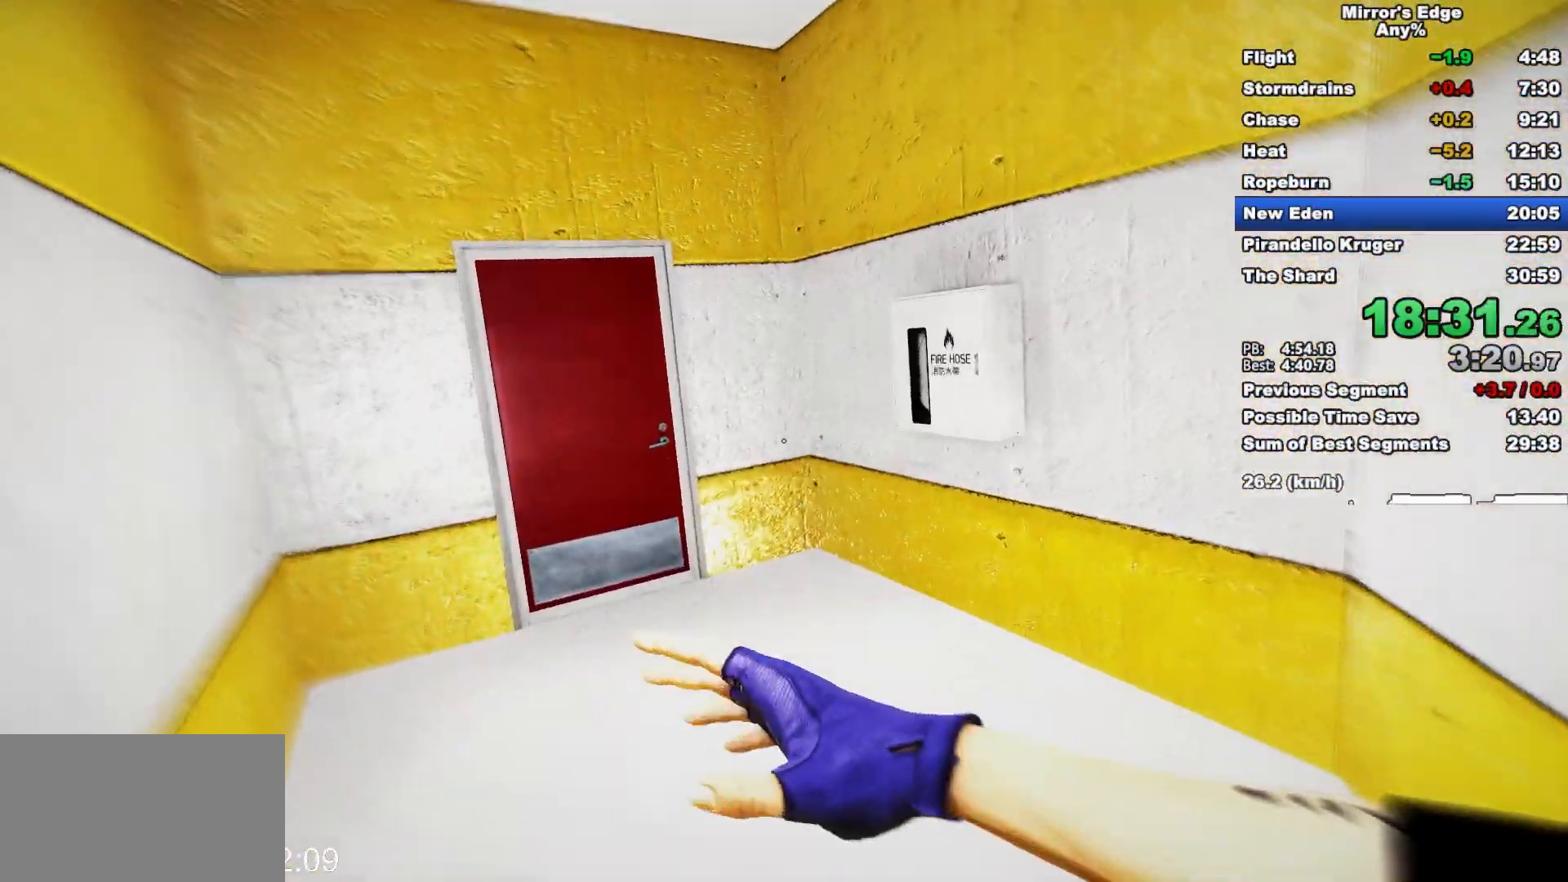
{"keys": ["w"], "mouse": ["left"], "events": [[167, "space", "down"], [250, "space", "up"], [350, "mouse_left", "down"]]}
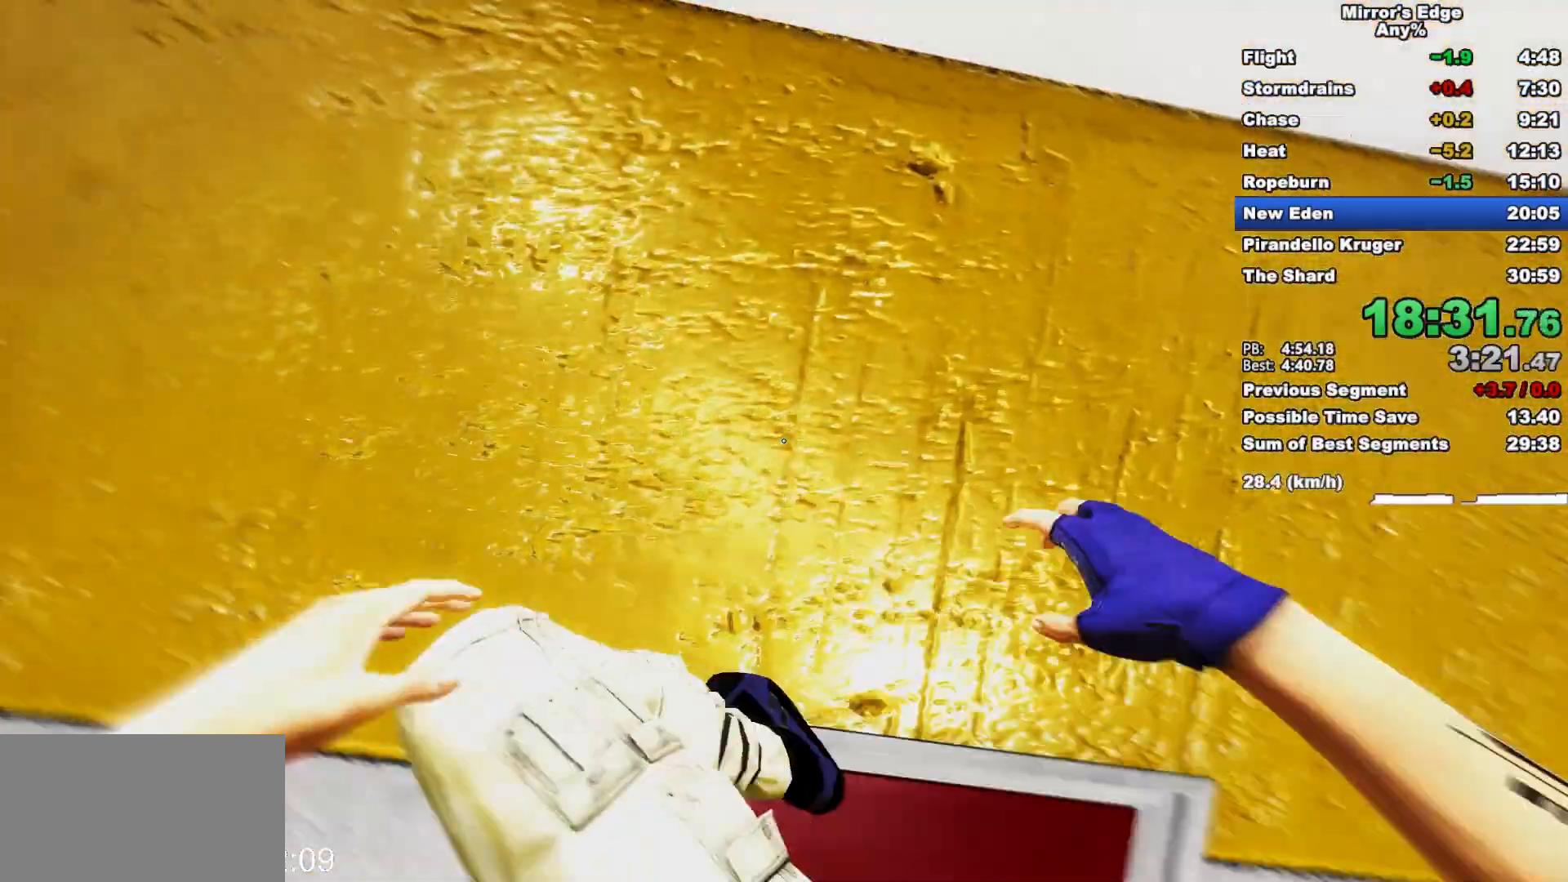
{"keys": ["w"], "mouse": [], "events": [[50, "mouse_left", "up"]]}
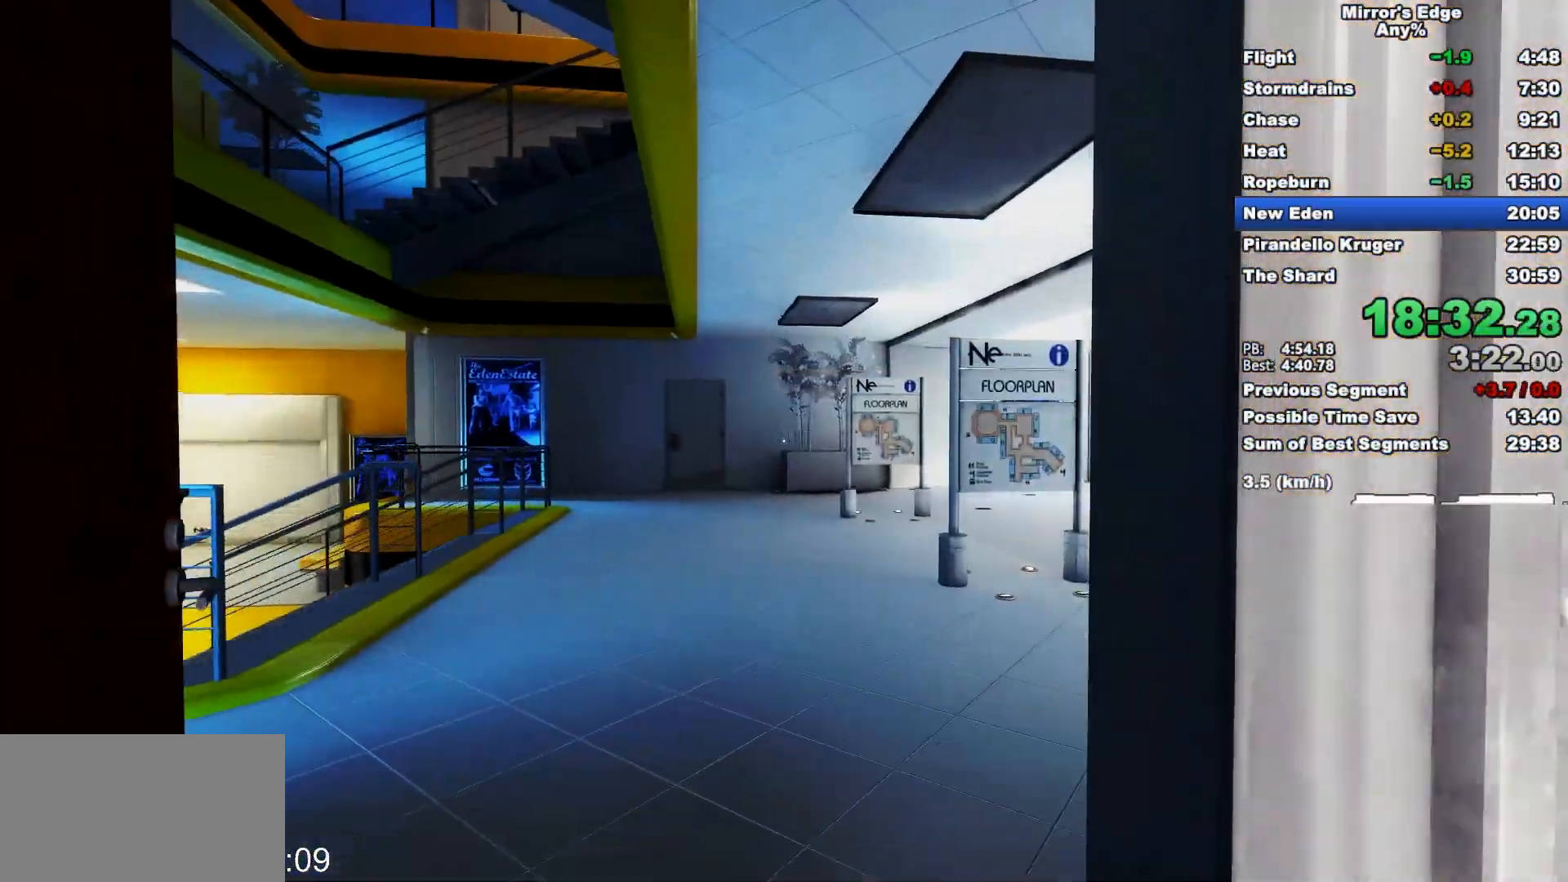
{"keys": ["w"], "mouse": [], "events": []}
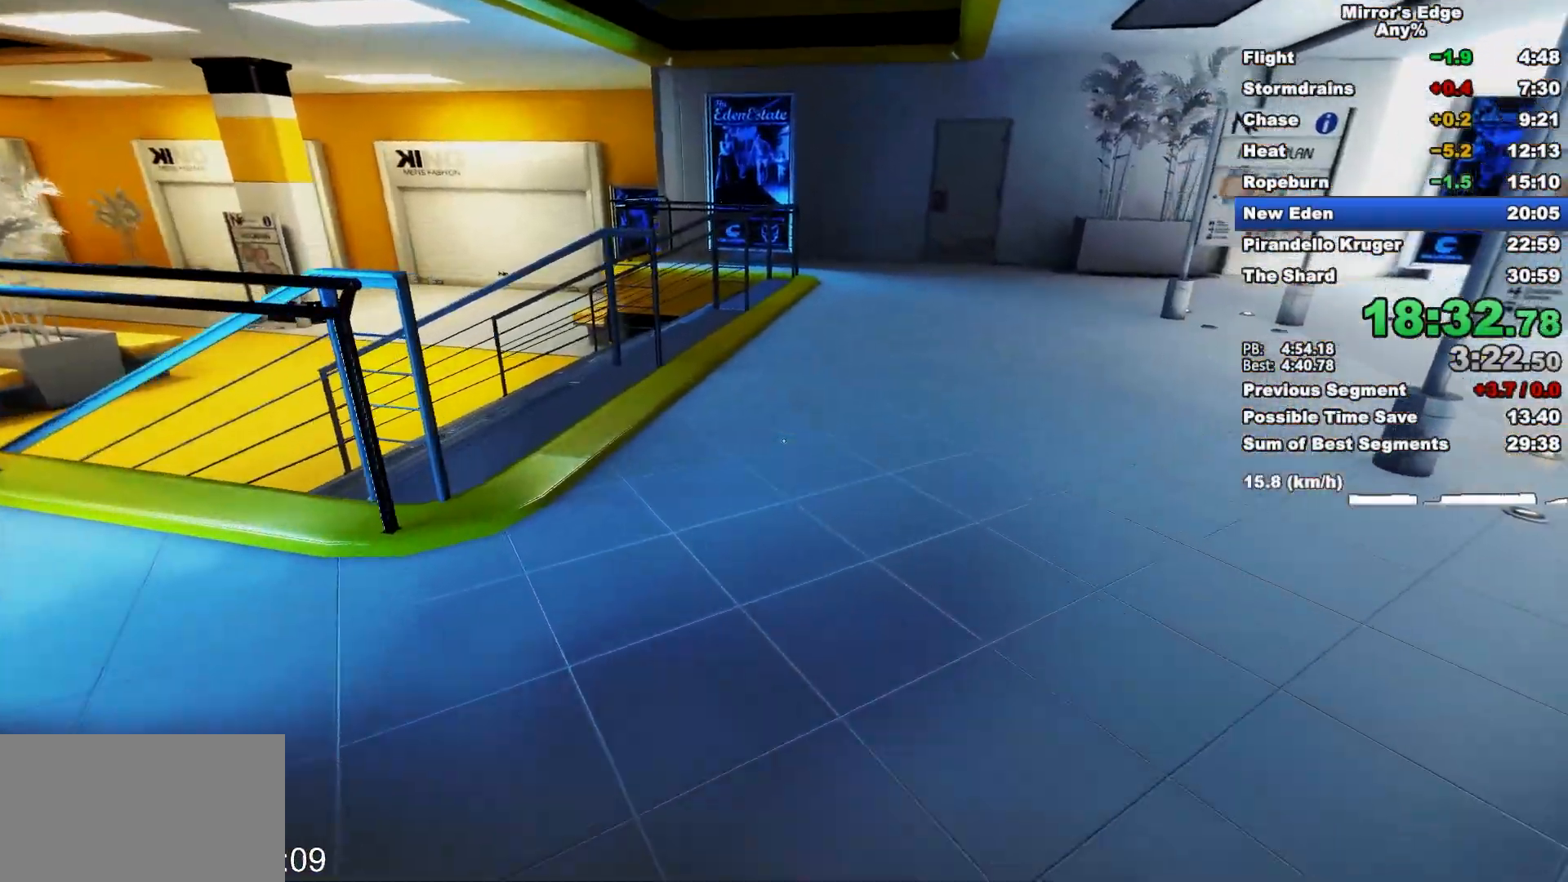
{"keys": ["w"], "mouse": [], "events": [[67, "a", "down"], [117, "mouse_right", "down"], [167, "space", "down"], [217, "a", "up"], [217, "mouse_right", "up"], [217, "space", "up"]]}
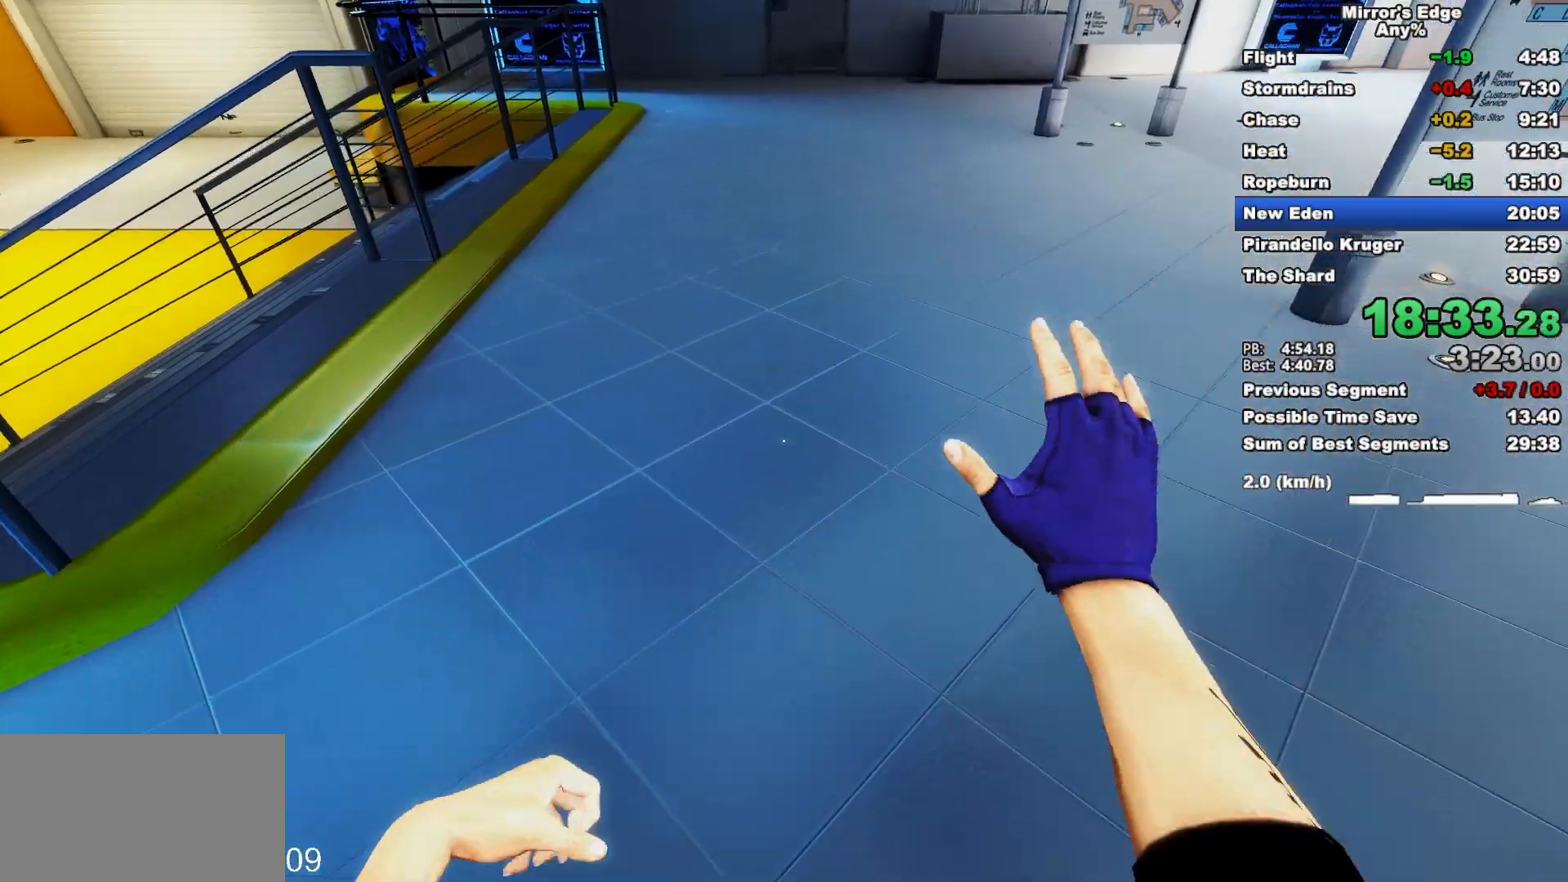
{"keys": ["a", "w"], "mouse": [], "events": [[133, "a", "down"]]}
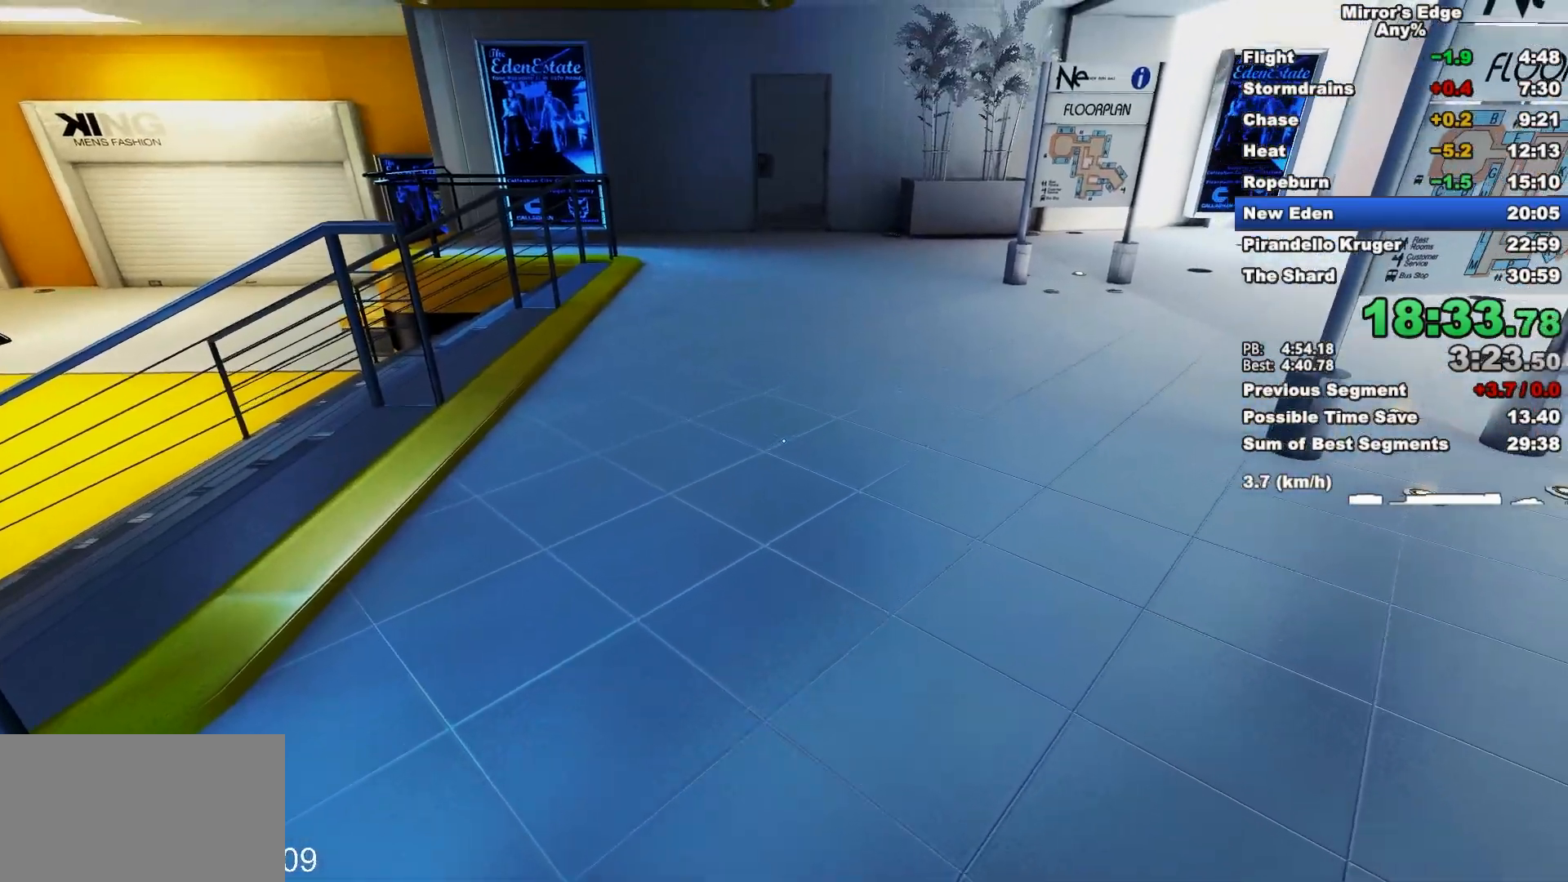
{"keys": ["w"], "mouse": [], "events": [[50, "space", "down"], [150, "space", "up"], [200, "a", "up"]]}
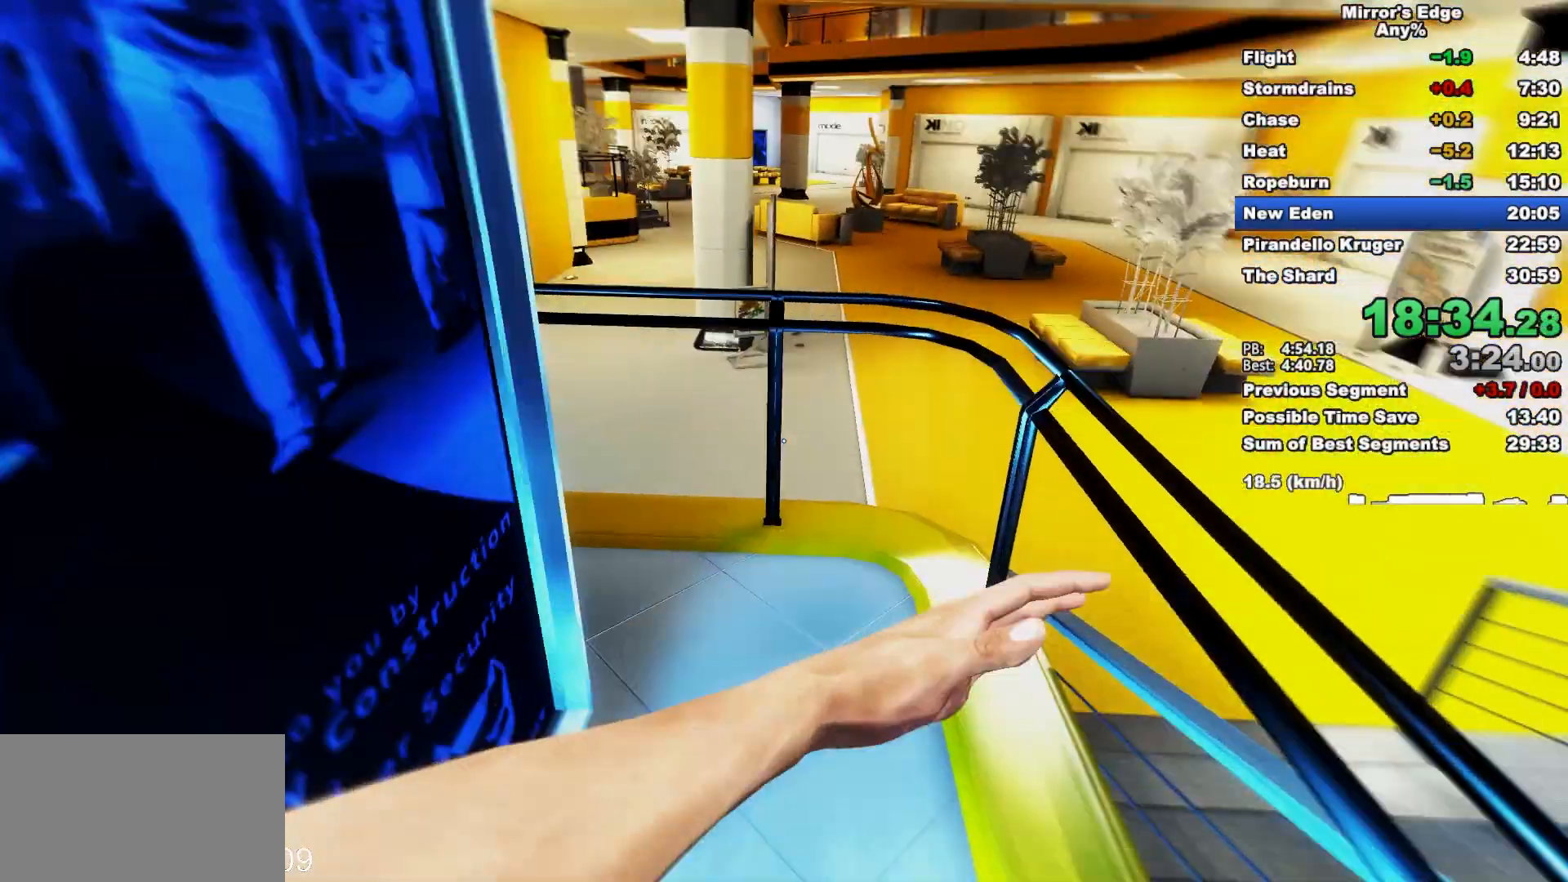
{"keys": ["w"], "mouse": [], "events": [[167, "d", "down"], [500, "d", "up"]]}
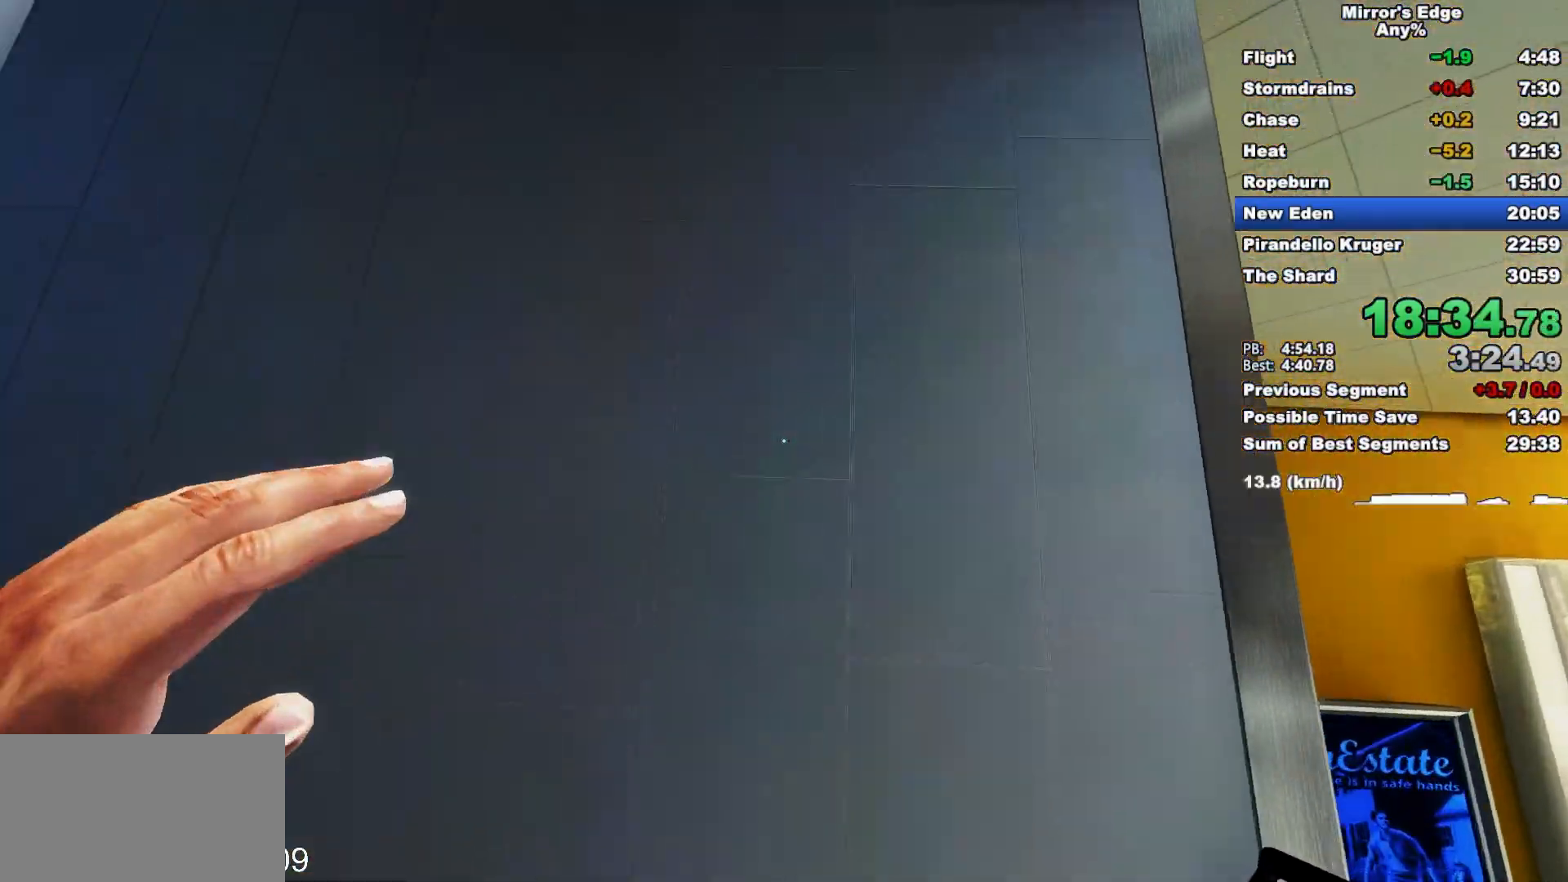
{"keys": [], "mouse": [], "events": [[367, "w", "up"]]}
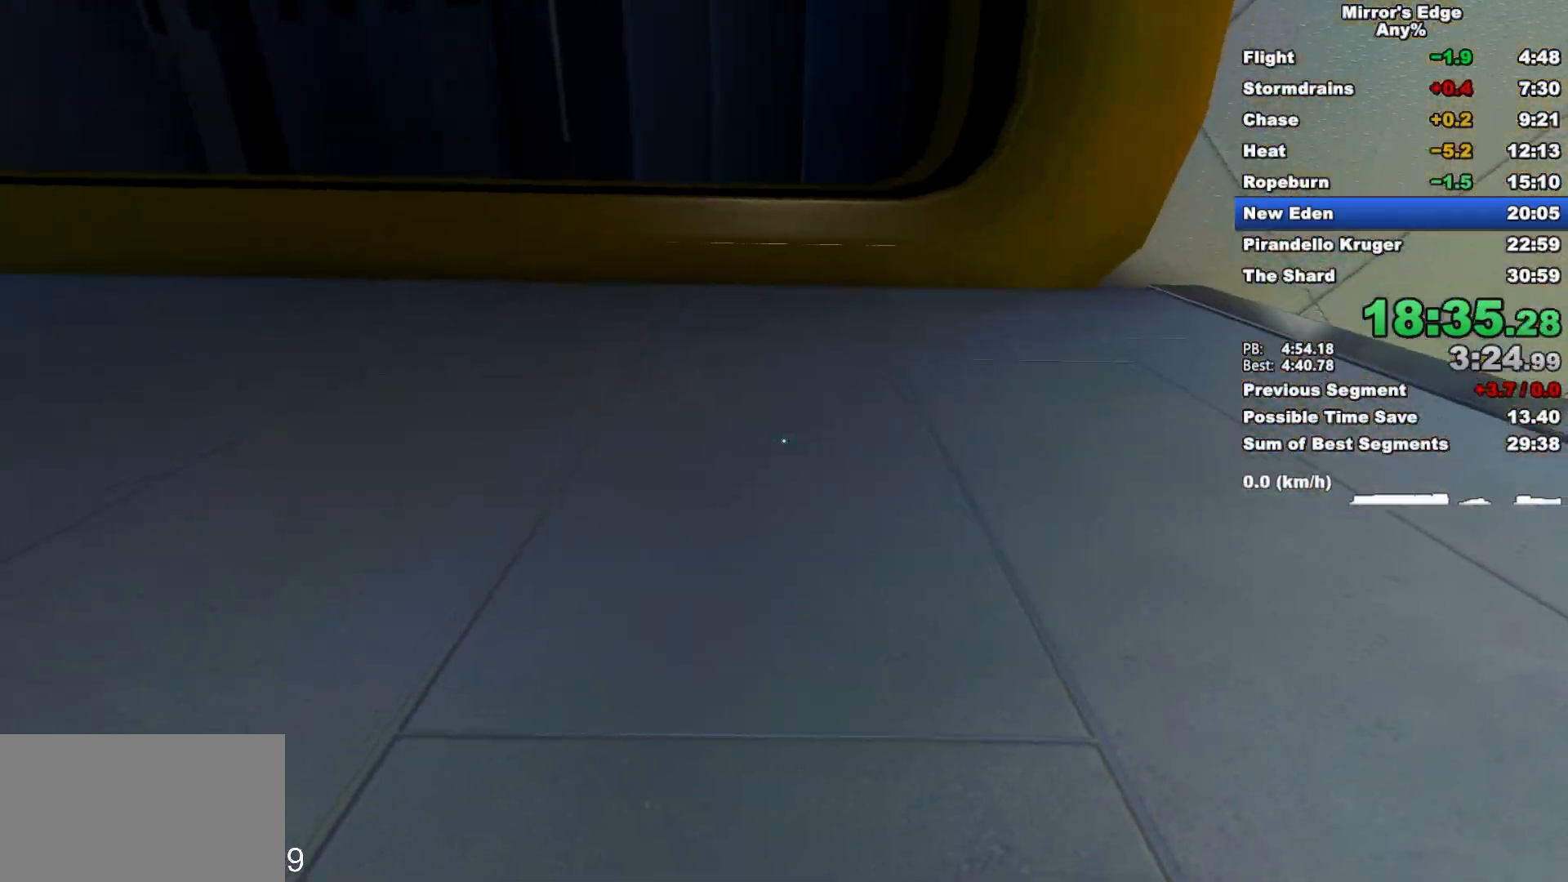
{"keys": ["w"], "mouse": [], "events": [[200, "space", "down"], [283, "space", "up"], [383, "w", "down"]]}
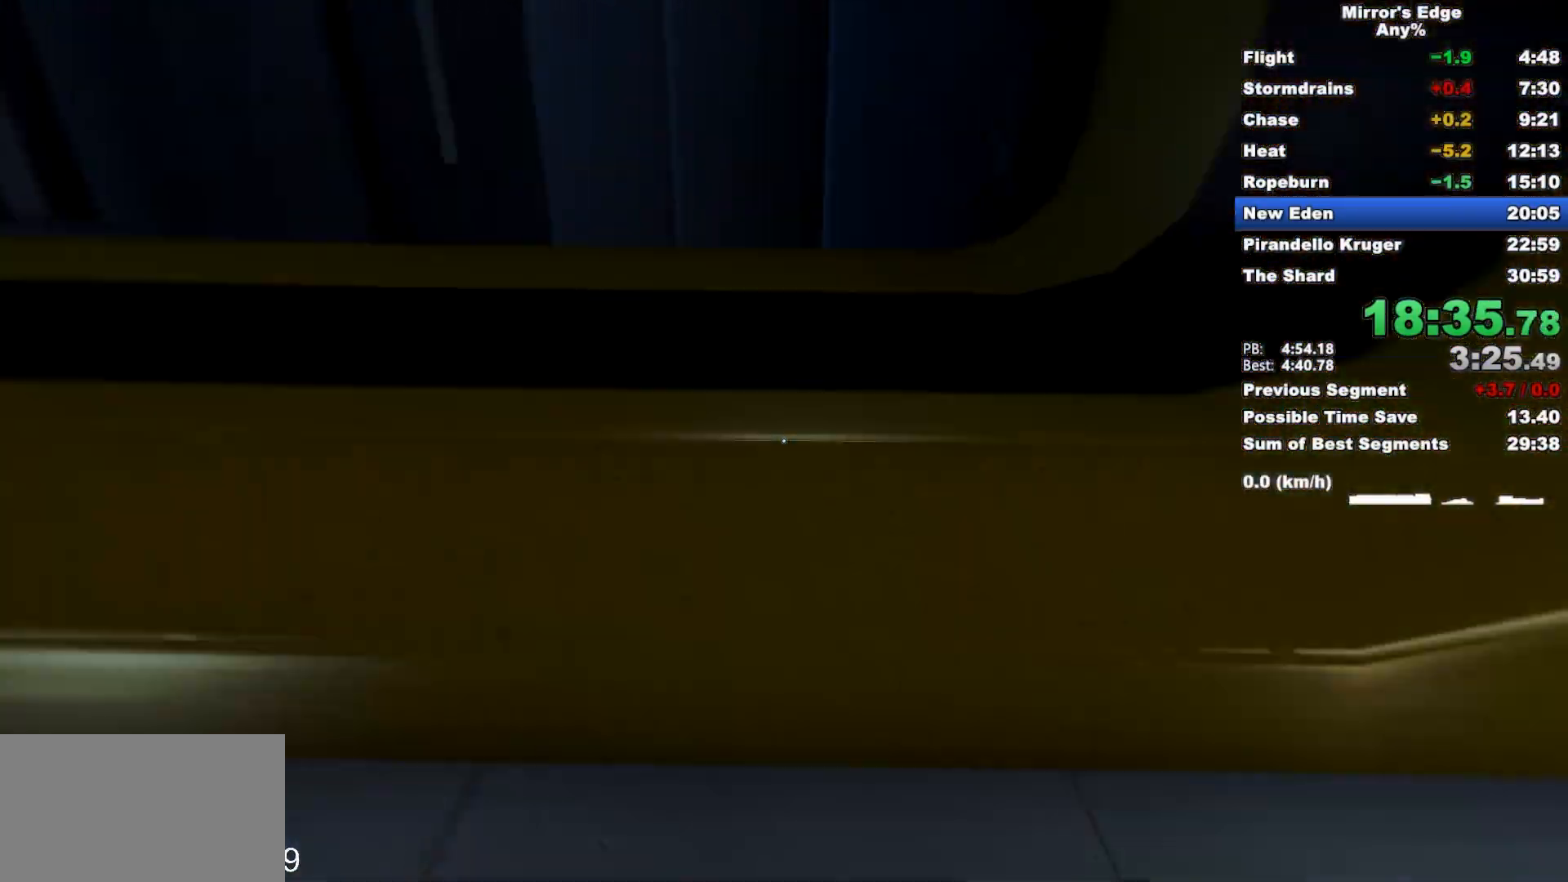
{"keys": [], "mouse": [], "events": [[67, "q", "down"], [217, "q", "up"], [450, "w", "up"]]}
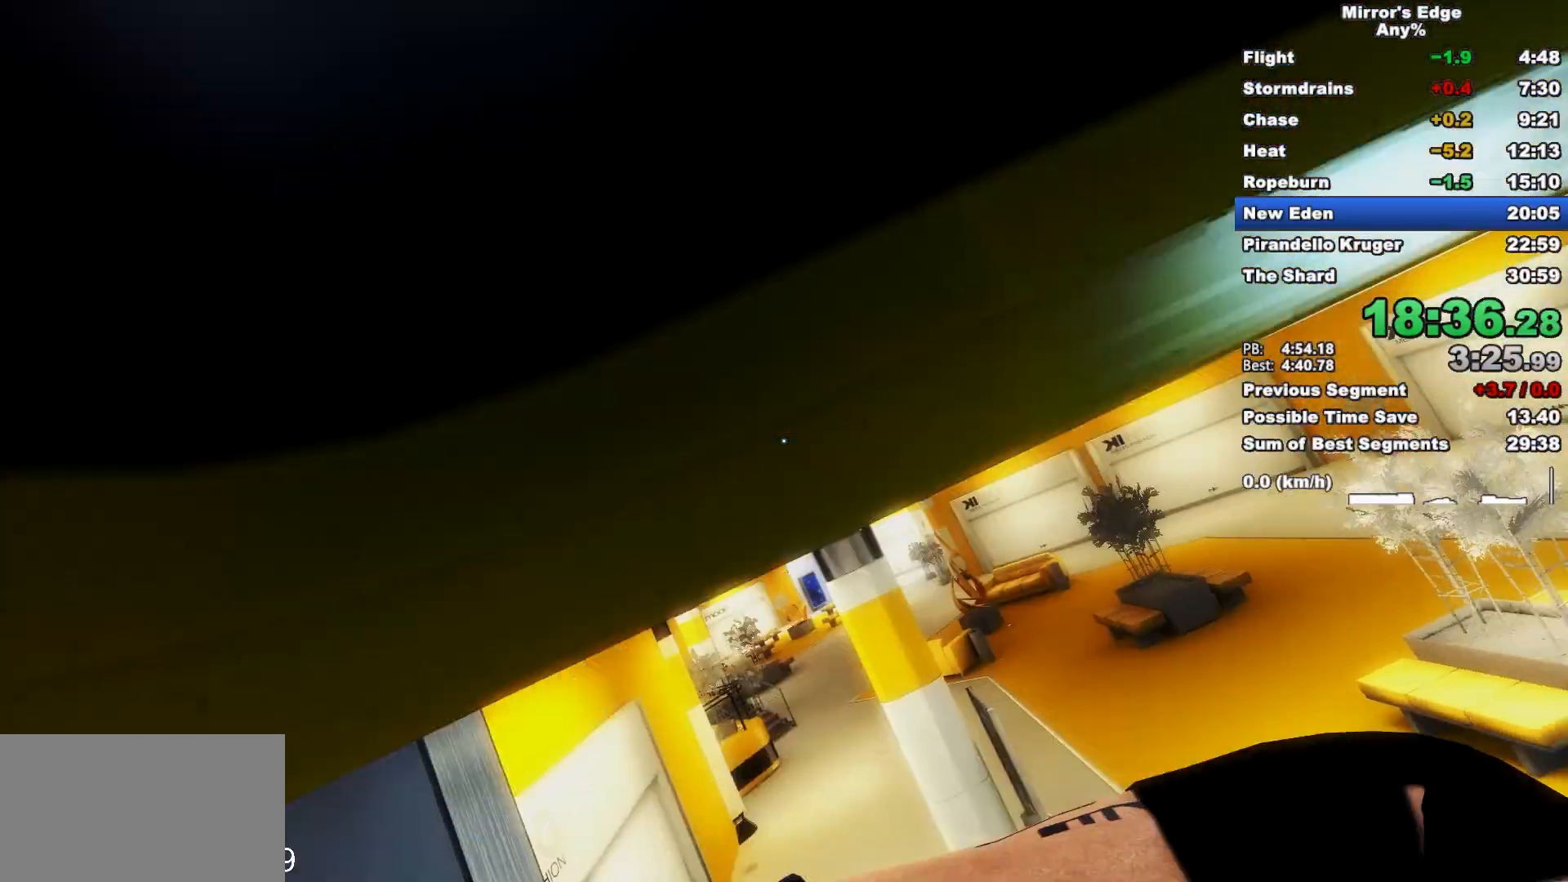
{"keys": [], "mouse": [], "events": []}
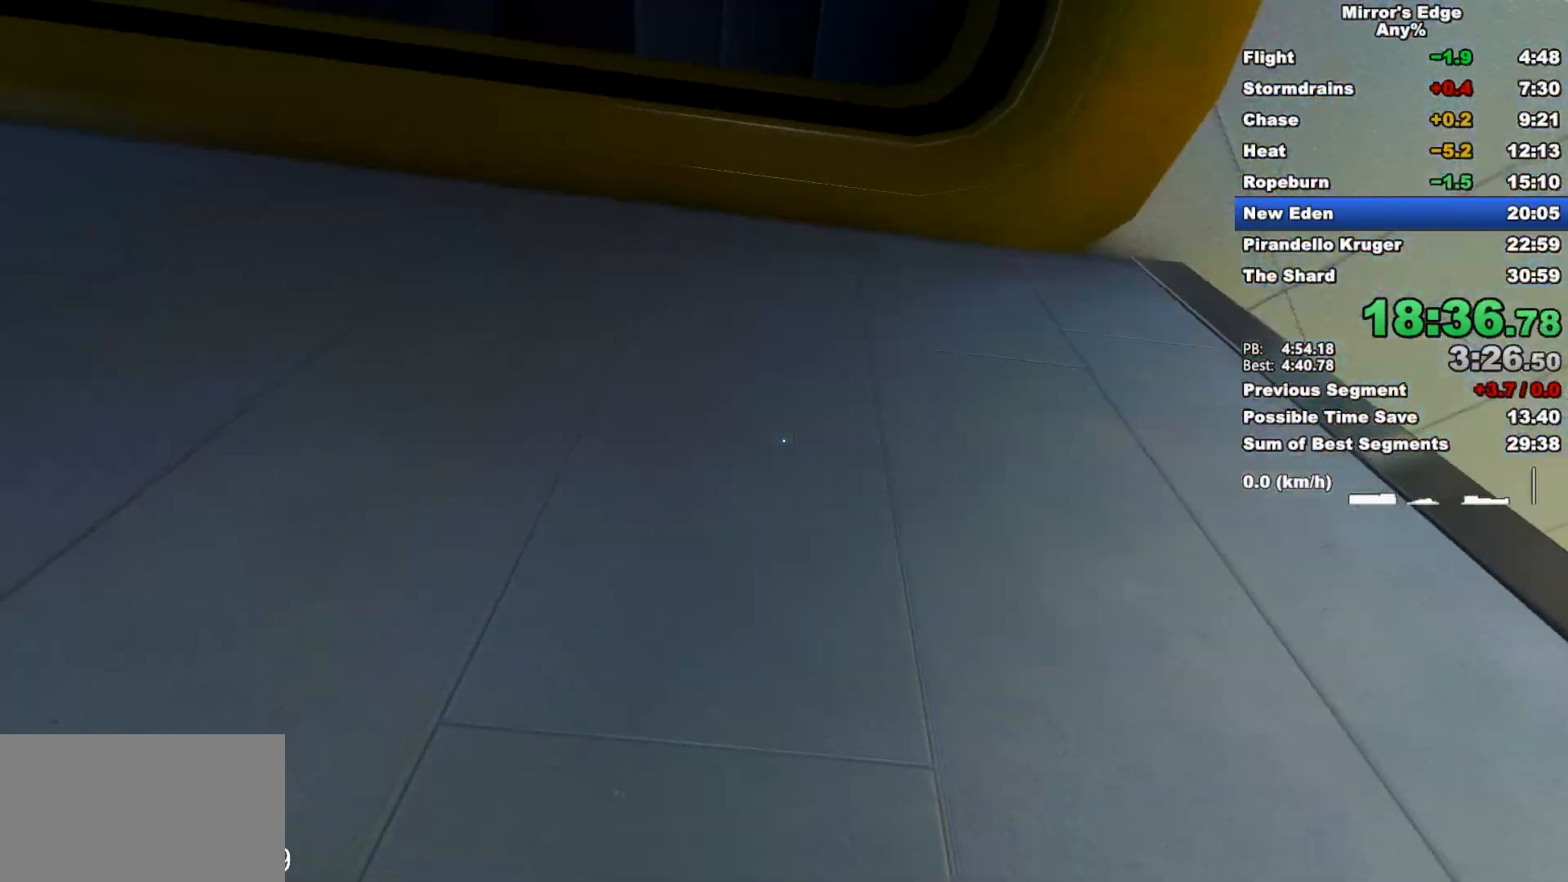
{"keys": [], "mouse": [], "events": [[150, "w", "down"], [383, "w", "up"]]}
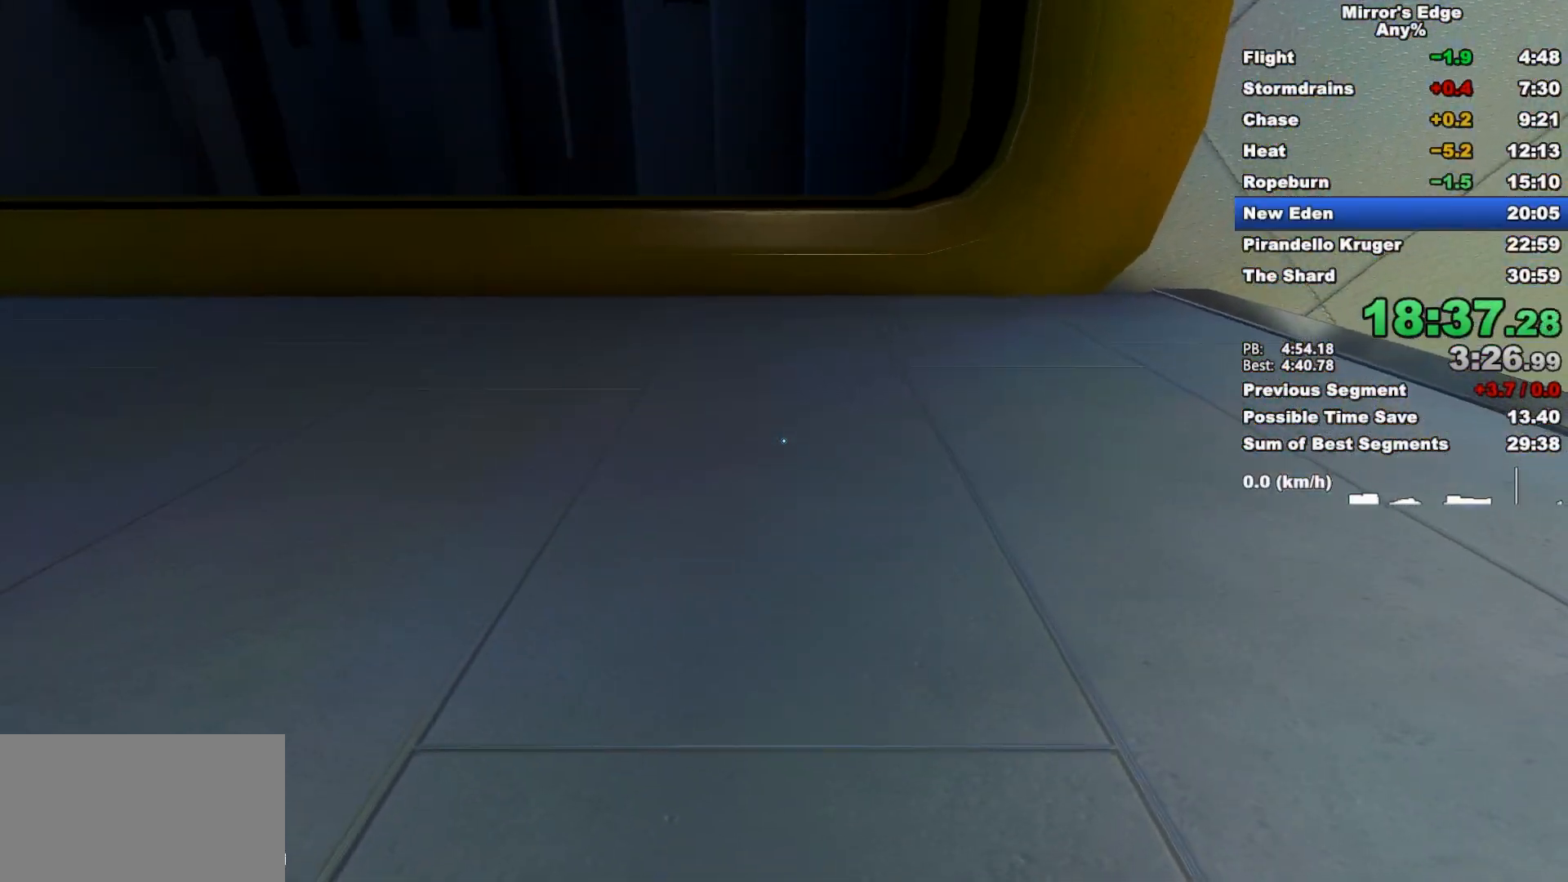
{"keys": ["q", "w"], "mouse": [], "events": [[67, "space", "down"], [167, "space", "up"], [217, "w", "down"], [400, "q", "down"]]}
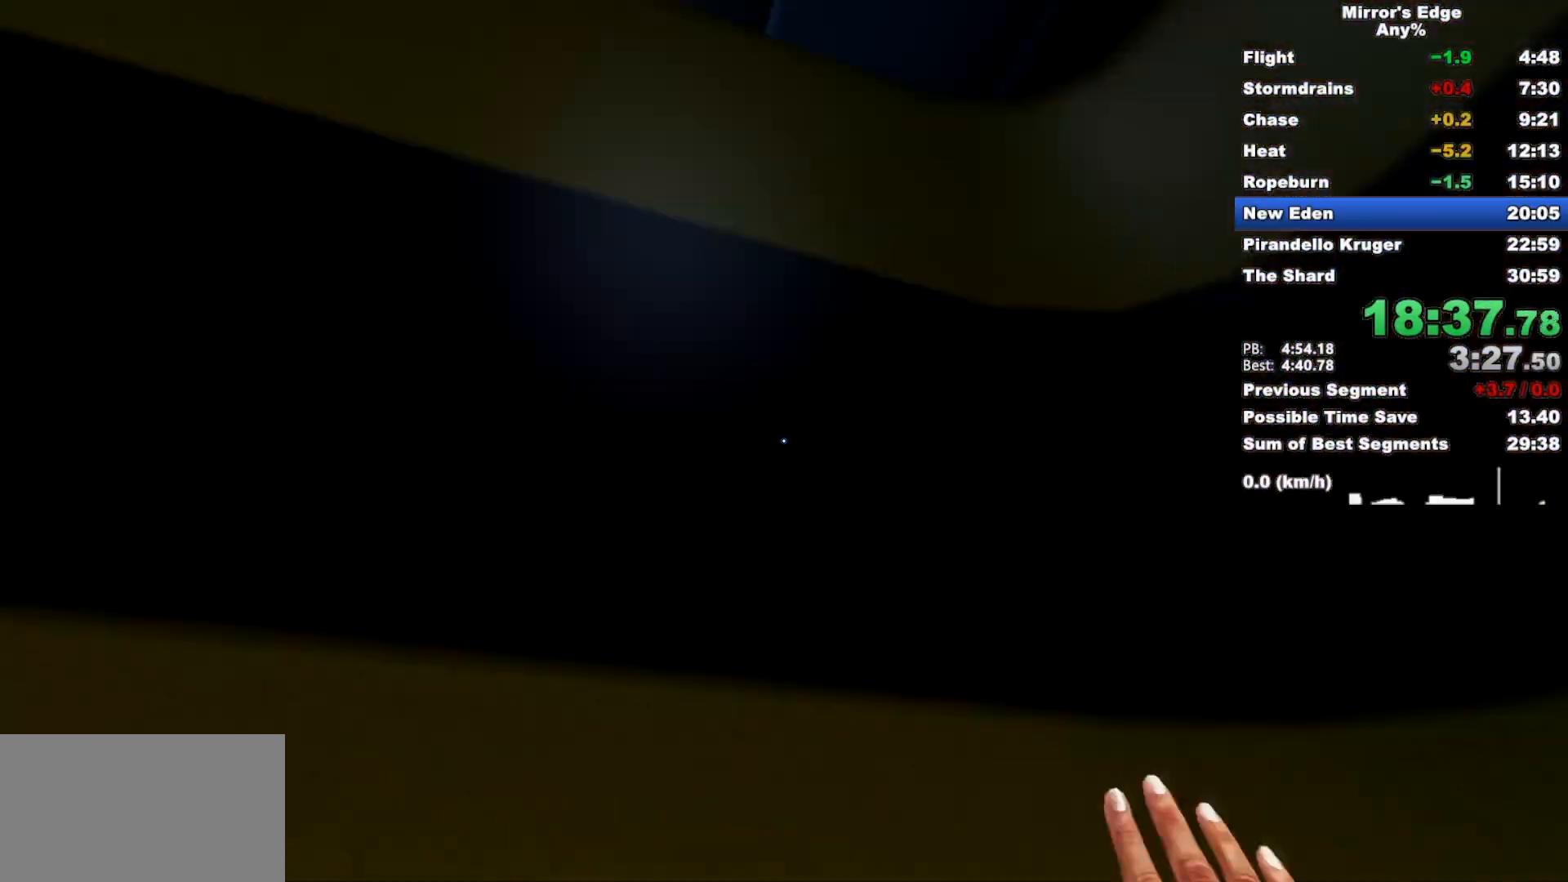
{"keys": [], "mouse": [], "events": [[33, "q", "up"], [133, "space", "down"], [183, "space", "up"], [267, "w", "up"]]}
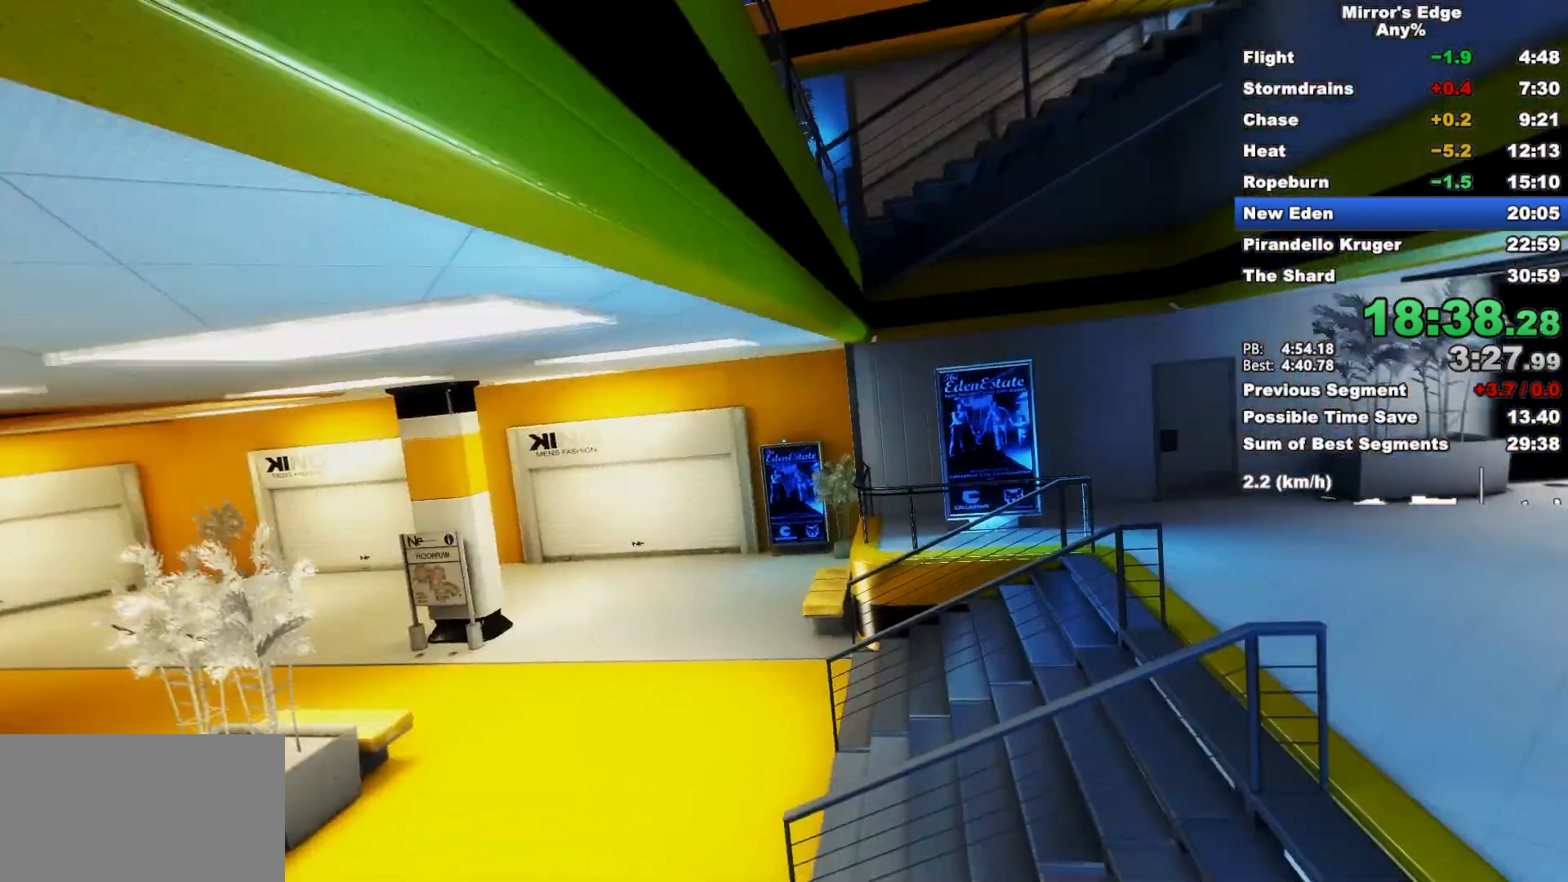
{"keys": ["w"], "mouse": [], "events": [[333, "w", "down"]]}
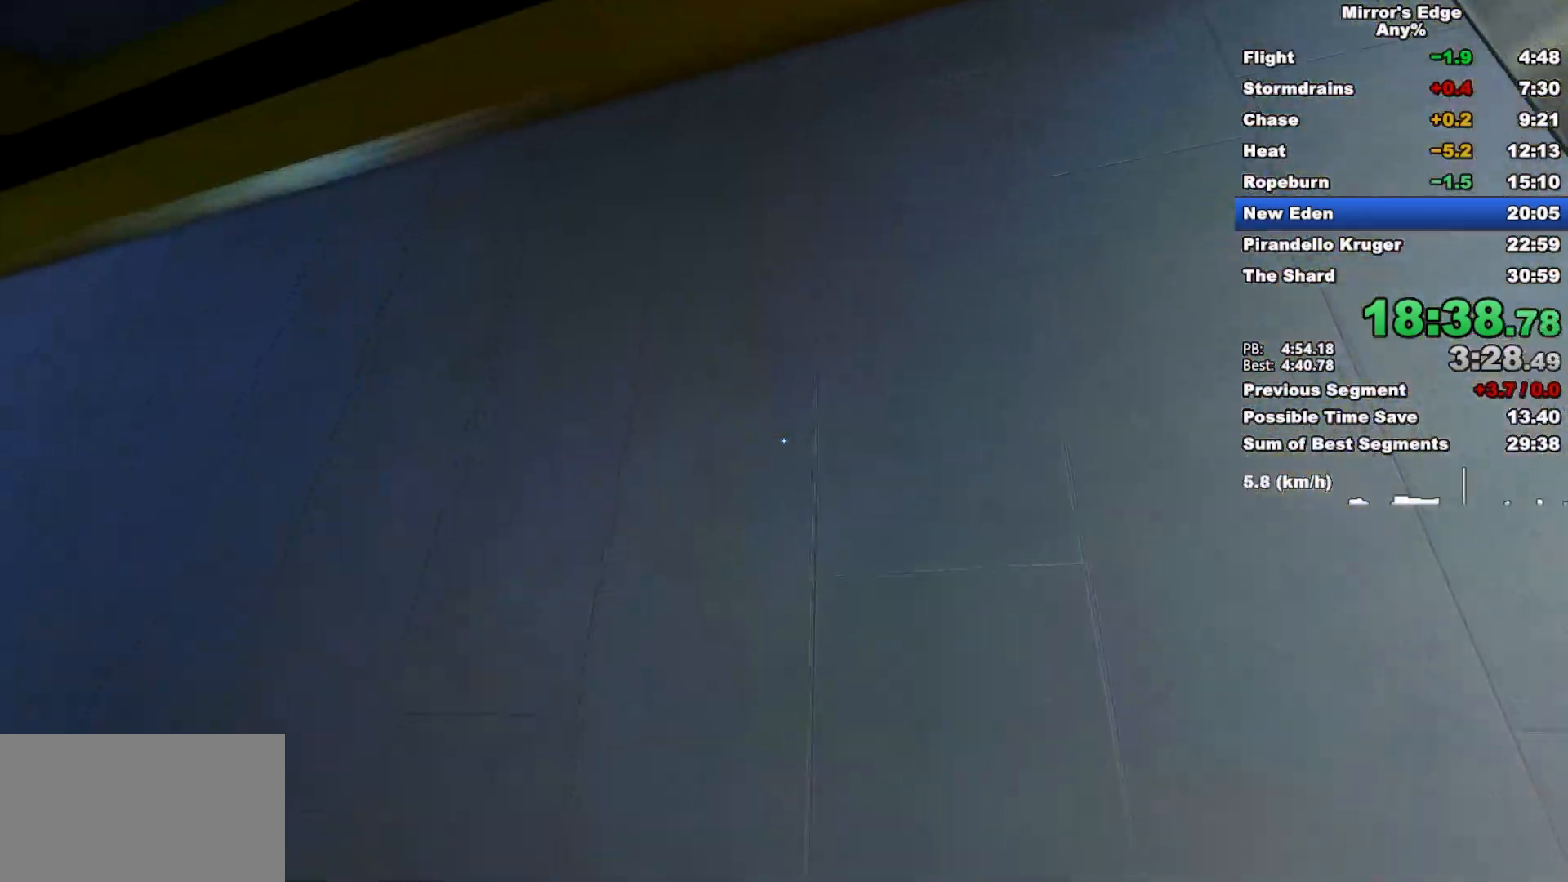
{"keys": [], "mouse": [], "events": [[267, "w", "up"]]}
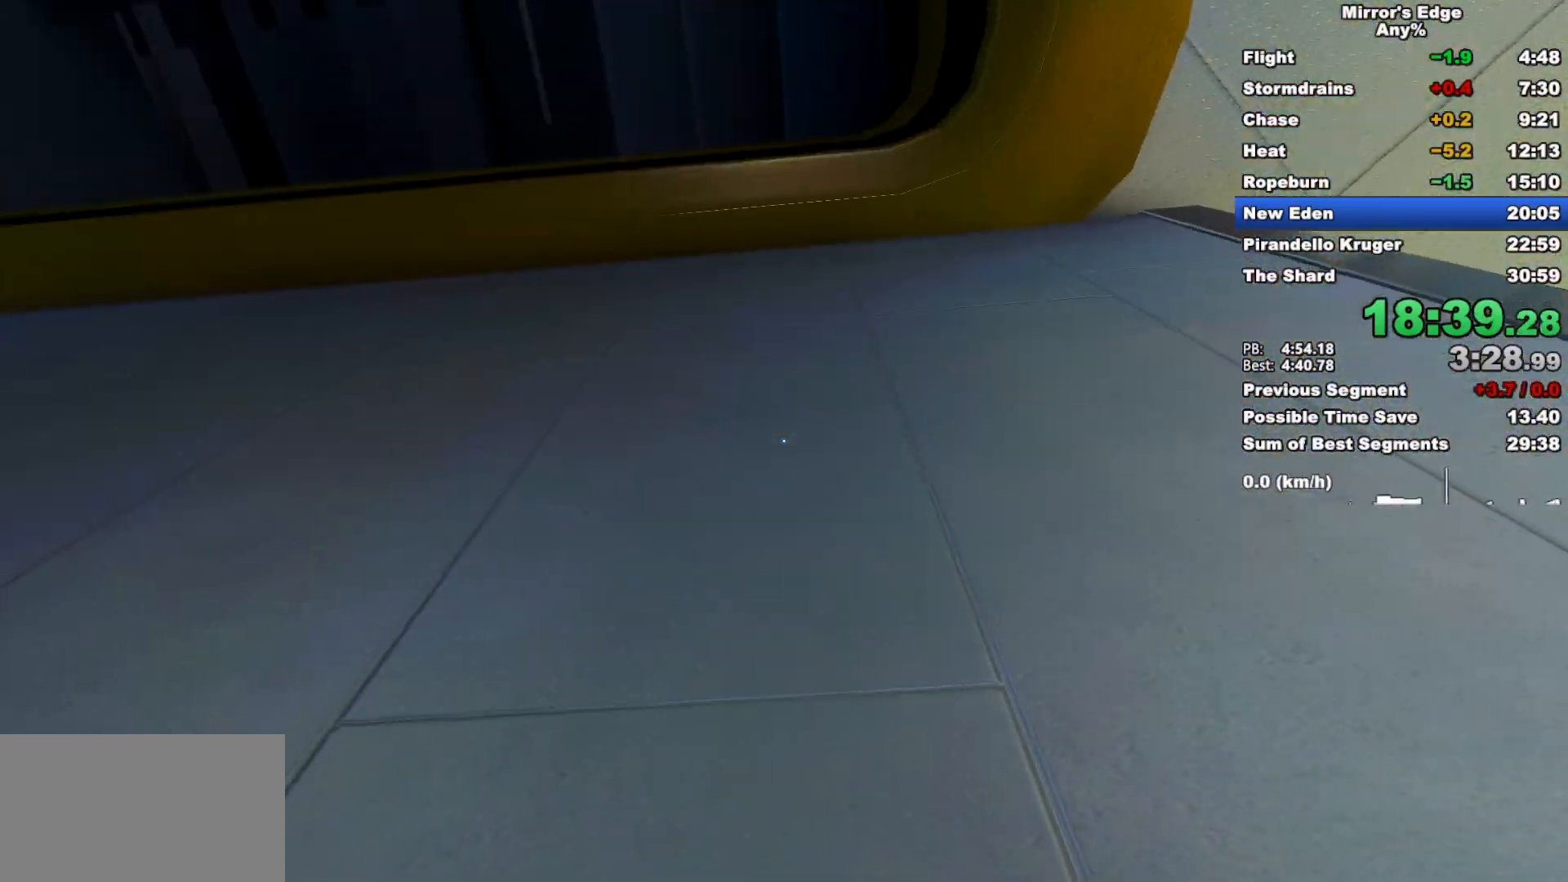
{"keys": ["q", "w"], "mouse": [], "events": [[83, "space", "down"], [183, "space", "up"], [233, "w", "down"], [417, "q", "down"]]}
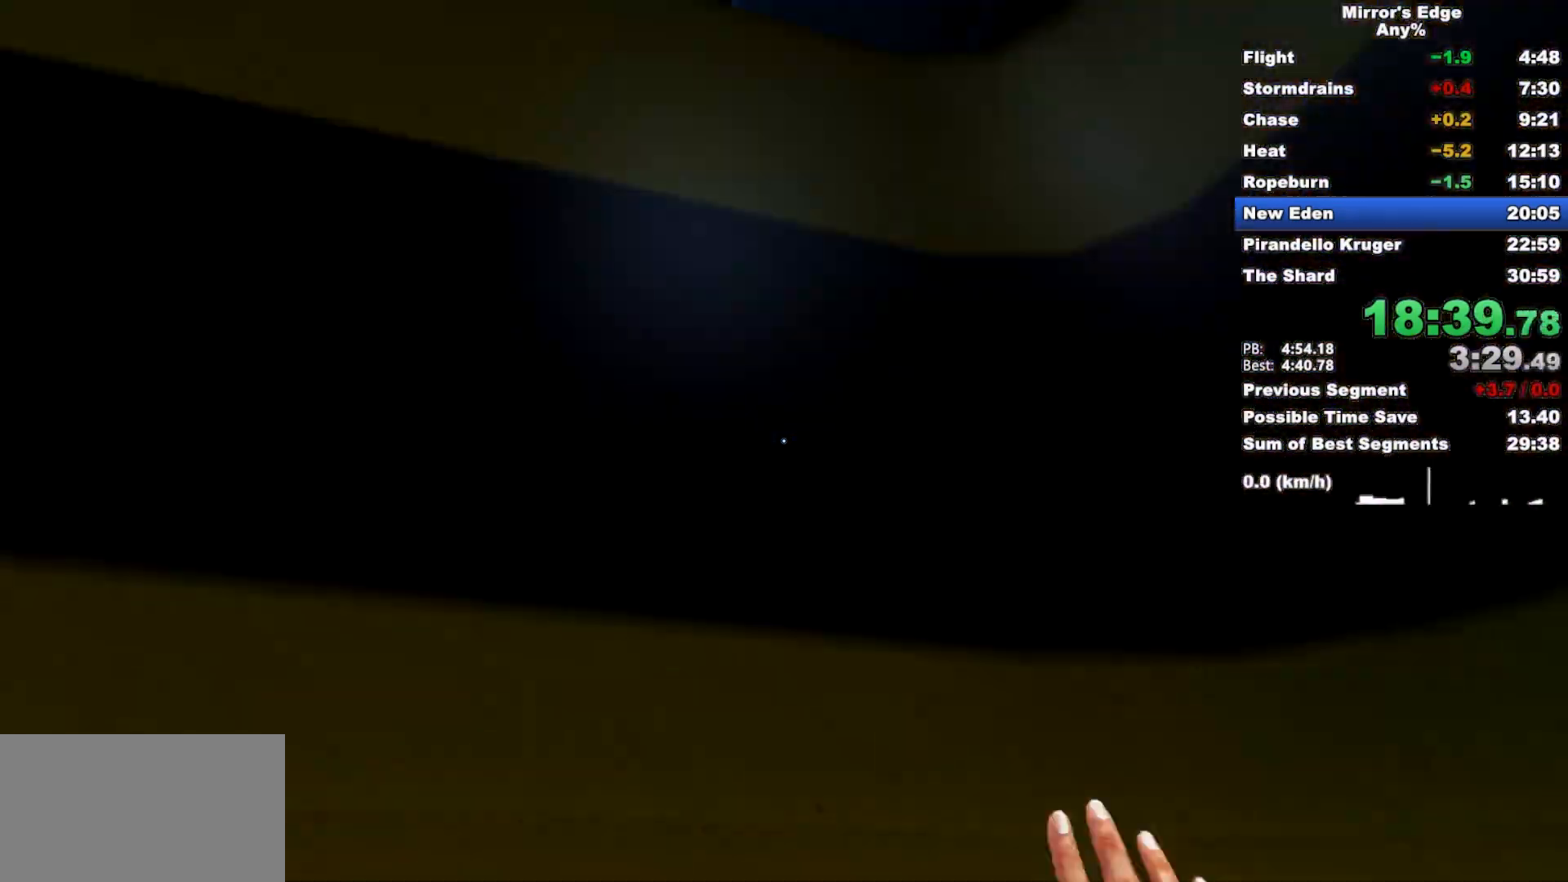
{"keys": [], "mouse": [], "events": [[50, "q", "up"], [250, "w", "up"]]}
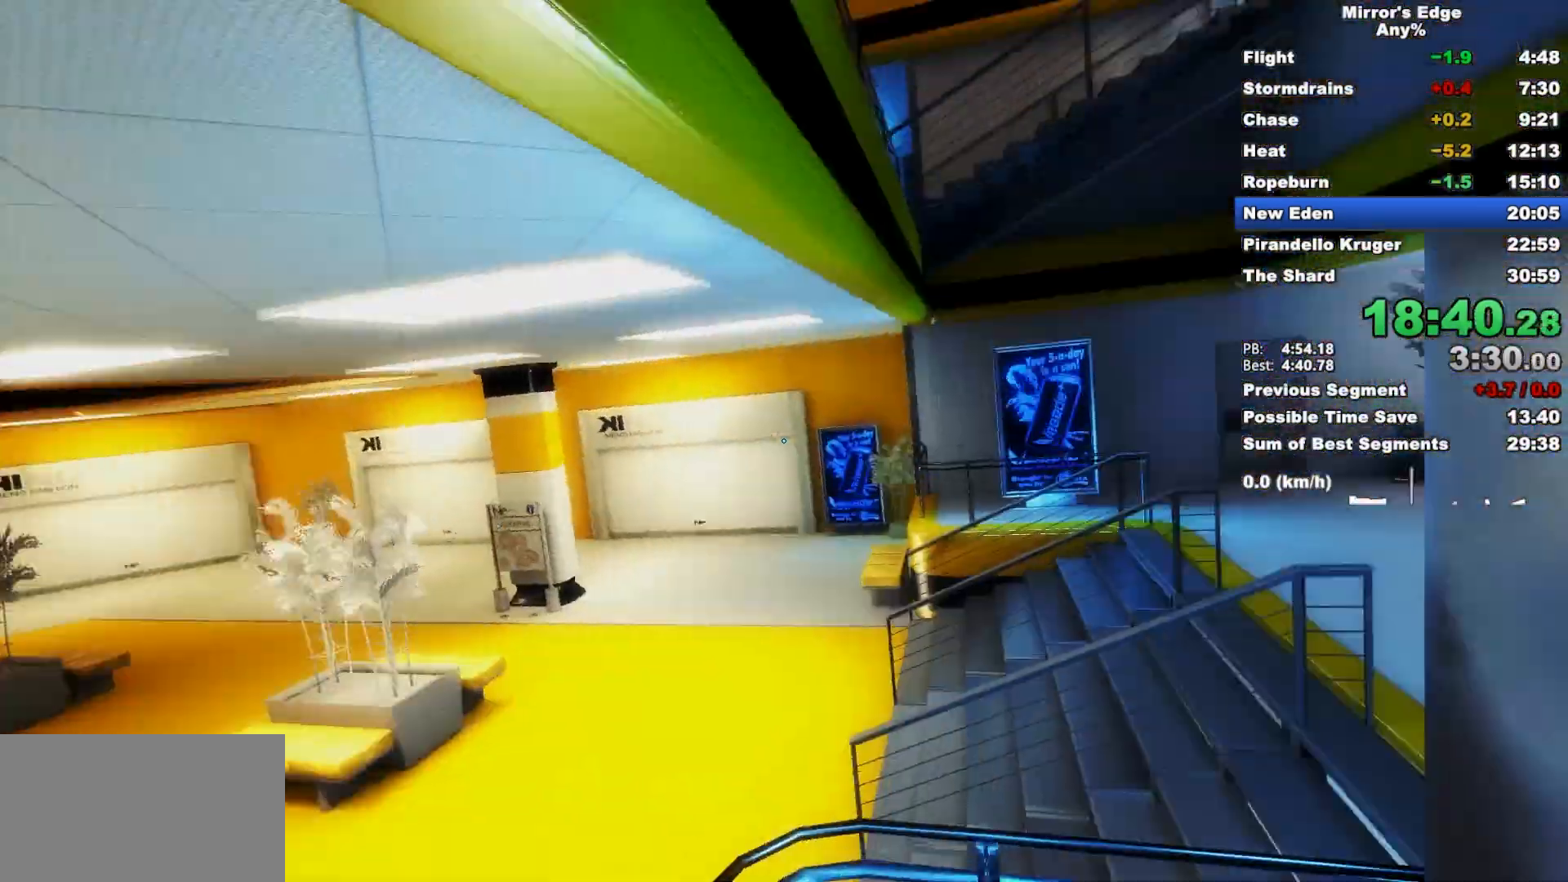
{"keys": ["w"], "mouse": [], "events": [[450, "w", "down"]]}